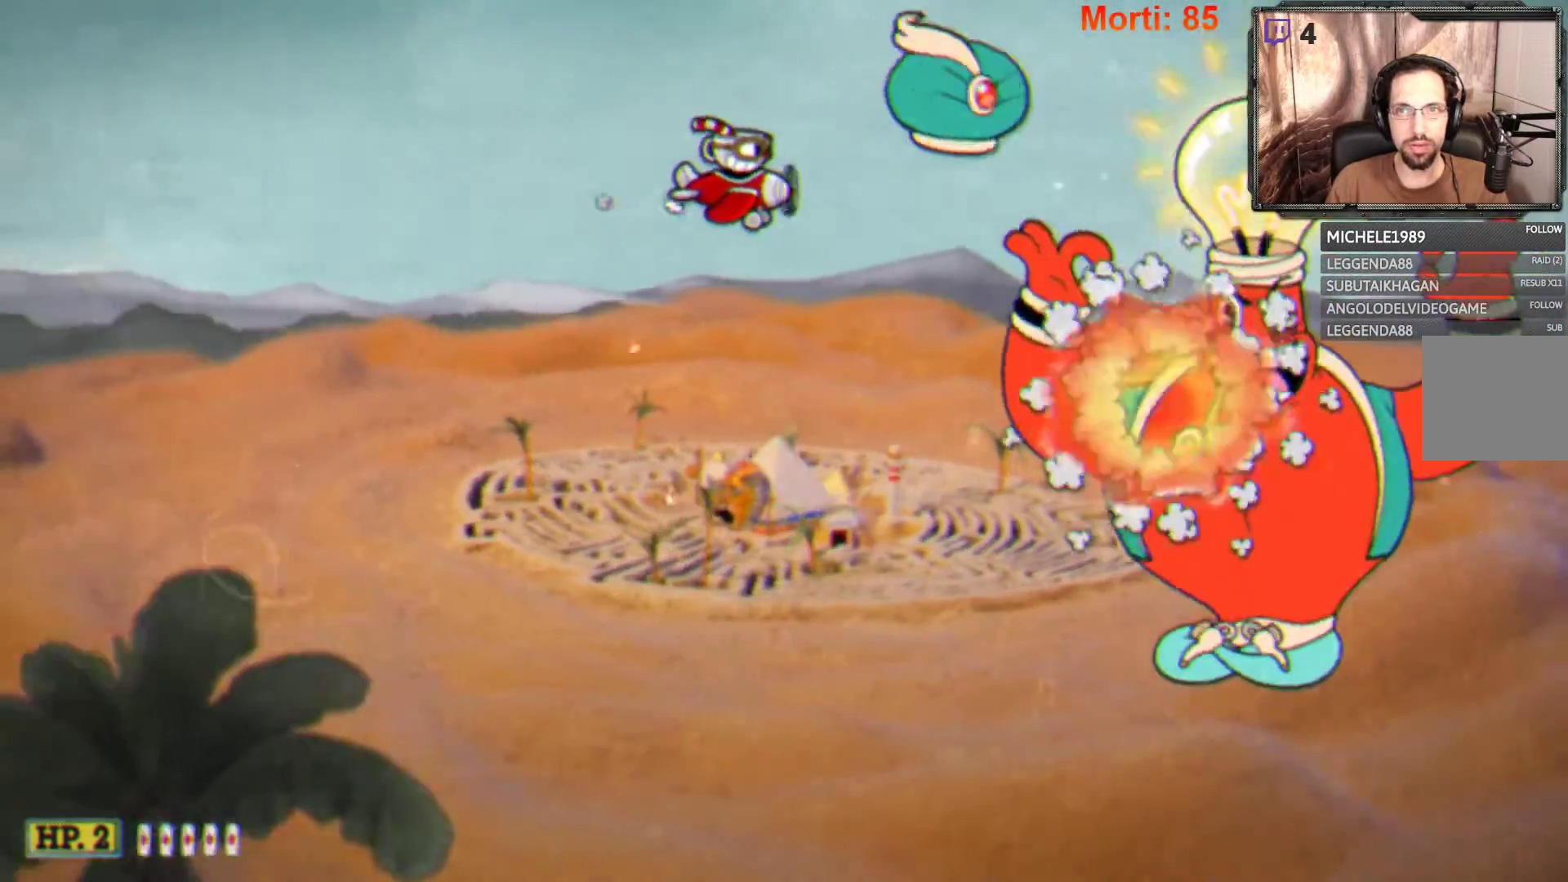
Gameplay with a controller (Xbox layout); each line is a JSON object with the inputs held at the frame after it. "events" lists button and stick changes between this image and that frame as [ms after this image, input, new state], when the widget could be followed in between. Not read: L3 R3.
{"buttons": ["L2"], "left_stick": "center", "right_stick": "center", "events": [[33, "left_stick", "left"], [400, "left_stick", "center"]]}
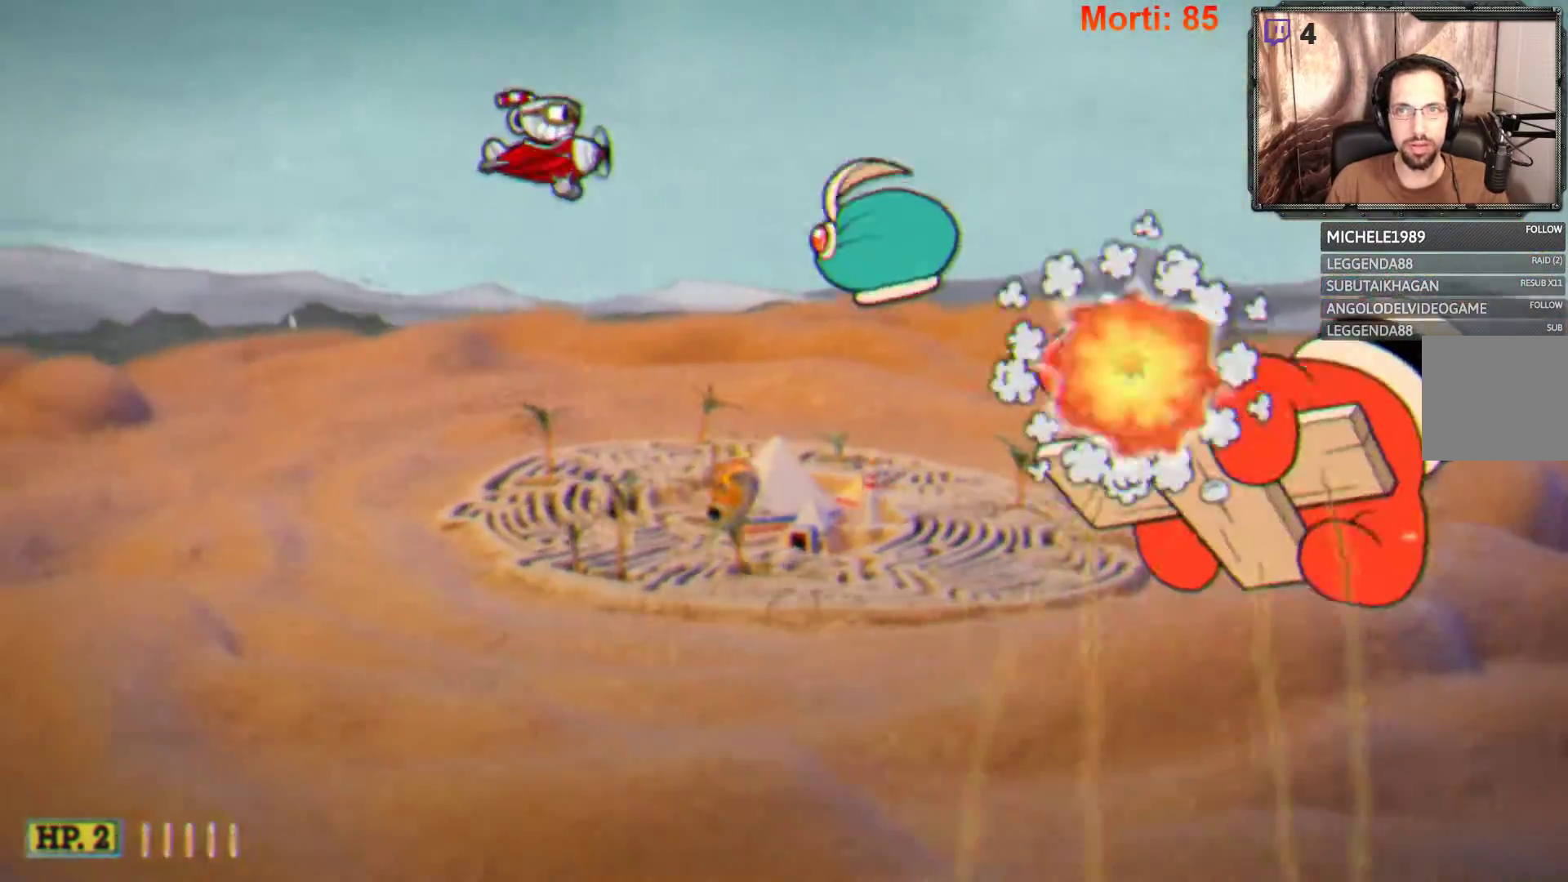
{"buttons": ["L2"], "left_stick": "right", "right_stick": "center", "events": [[500, "left_stick", "right"]]}
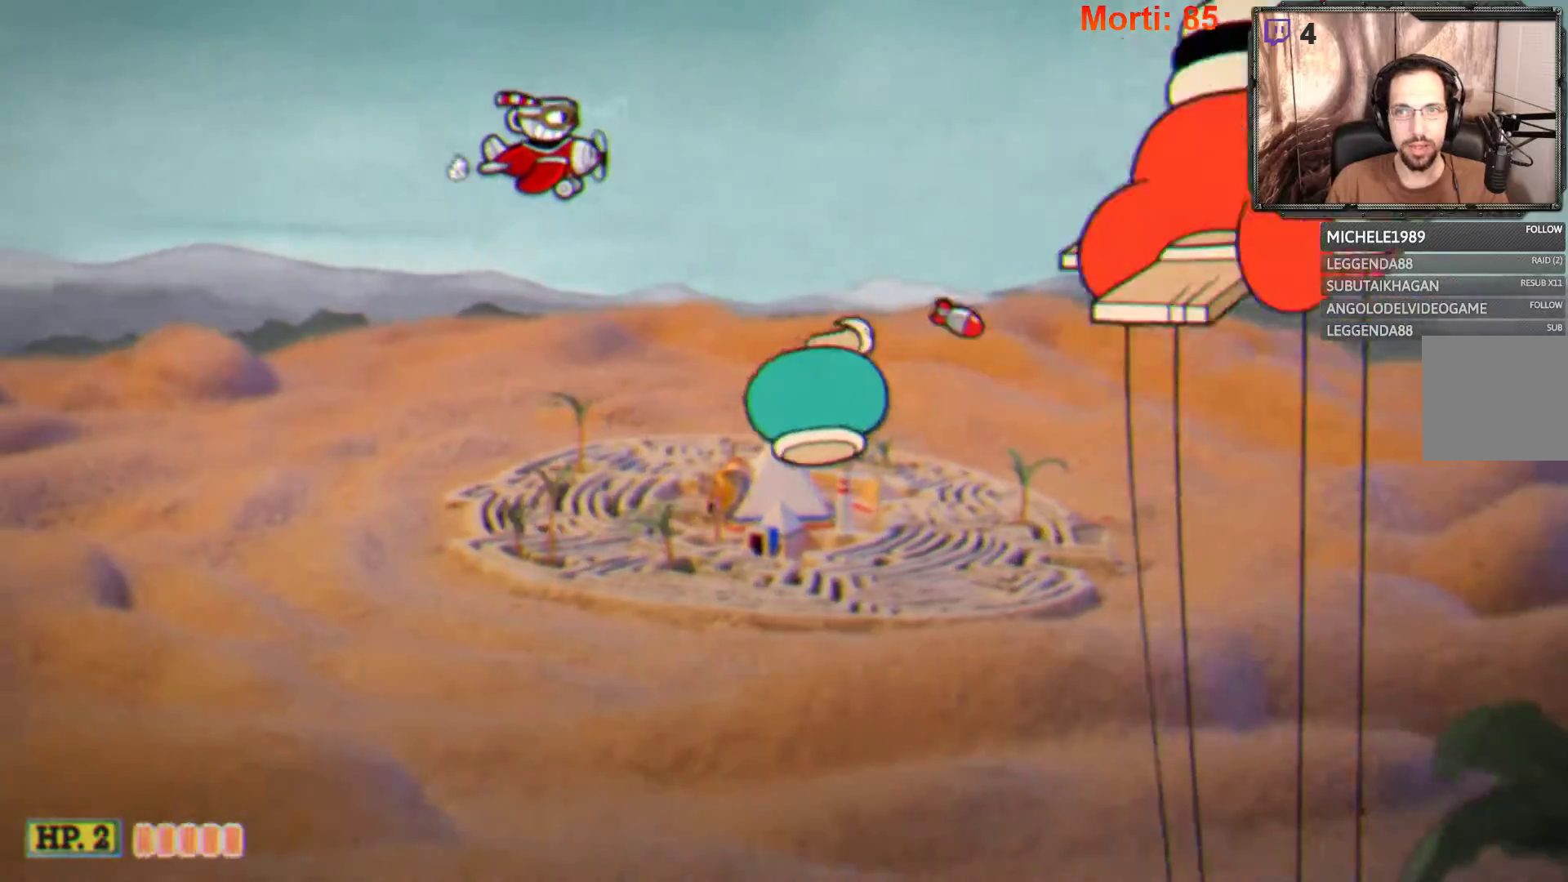
{"buttons": ["L2"], "left_stick": "center", "right_stick": "center", "events": [[233, "left_stick", "center"]]}
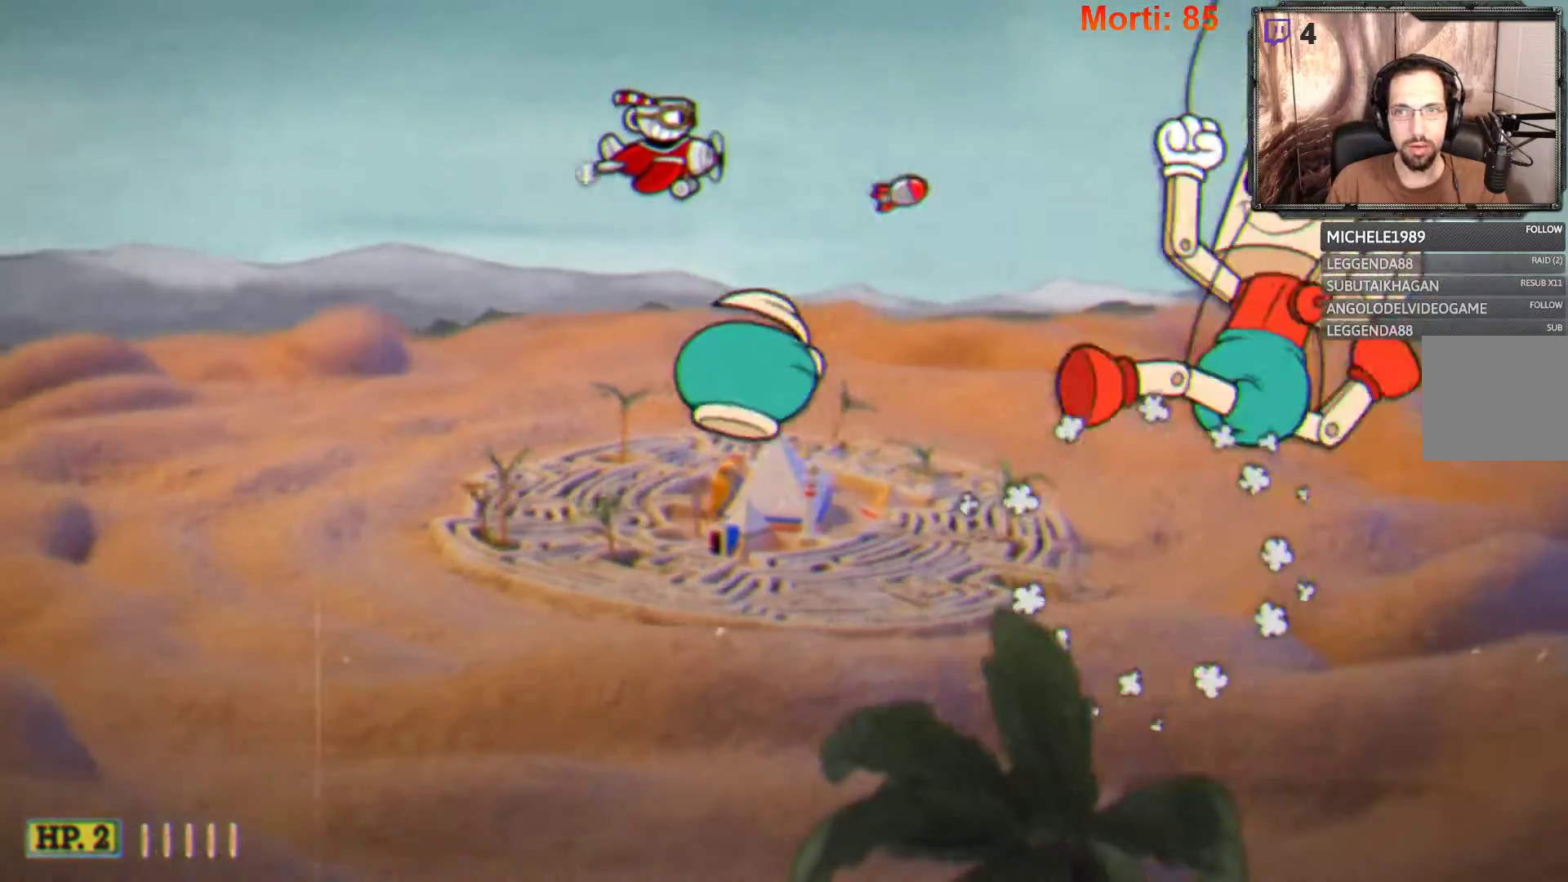
{"buttons": ["L2"], "left_stick": "left", "right_stick": "center", "events": [[33, "left_stick", "up-left"], [167, "left_stick", "up-right"], [233, "left_stick", "left"]]}
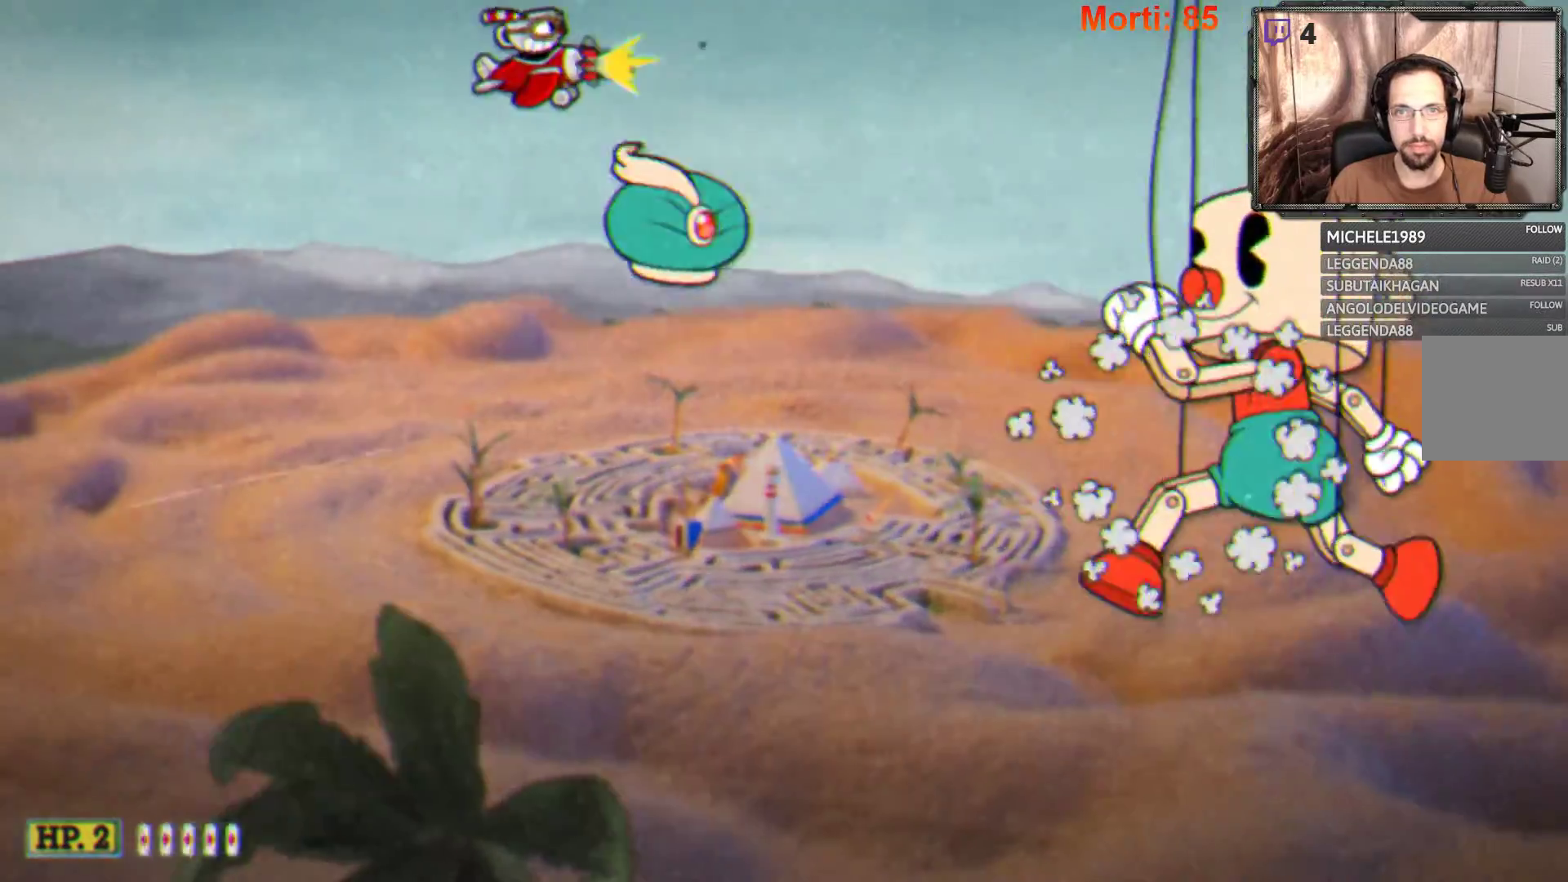
{"buttons": ["L2"], "left_stick": "down-left", "right_stick": "center", "events": [[200, "left_stick", "down-left"]]}
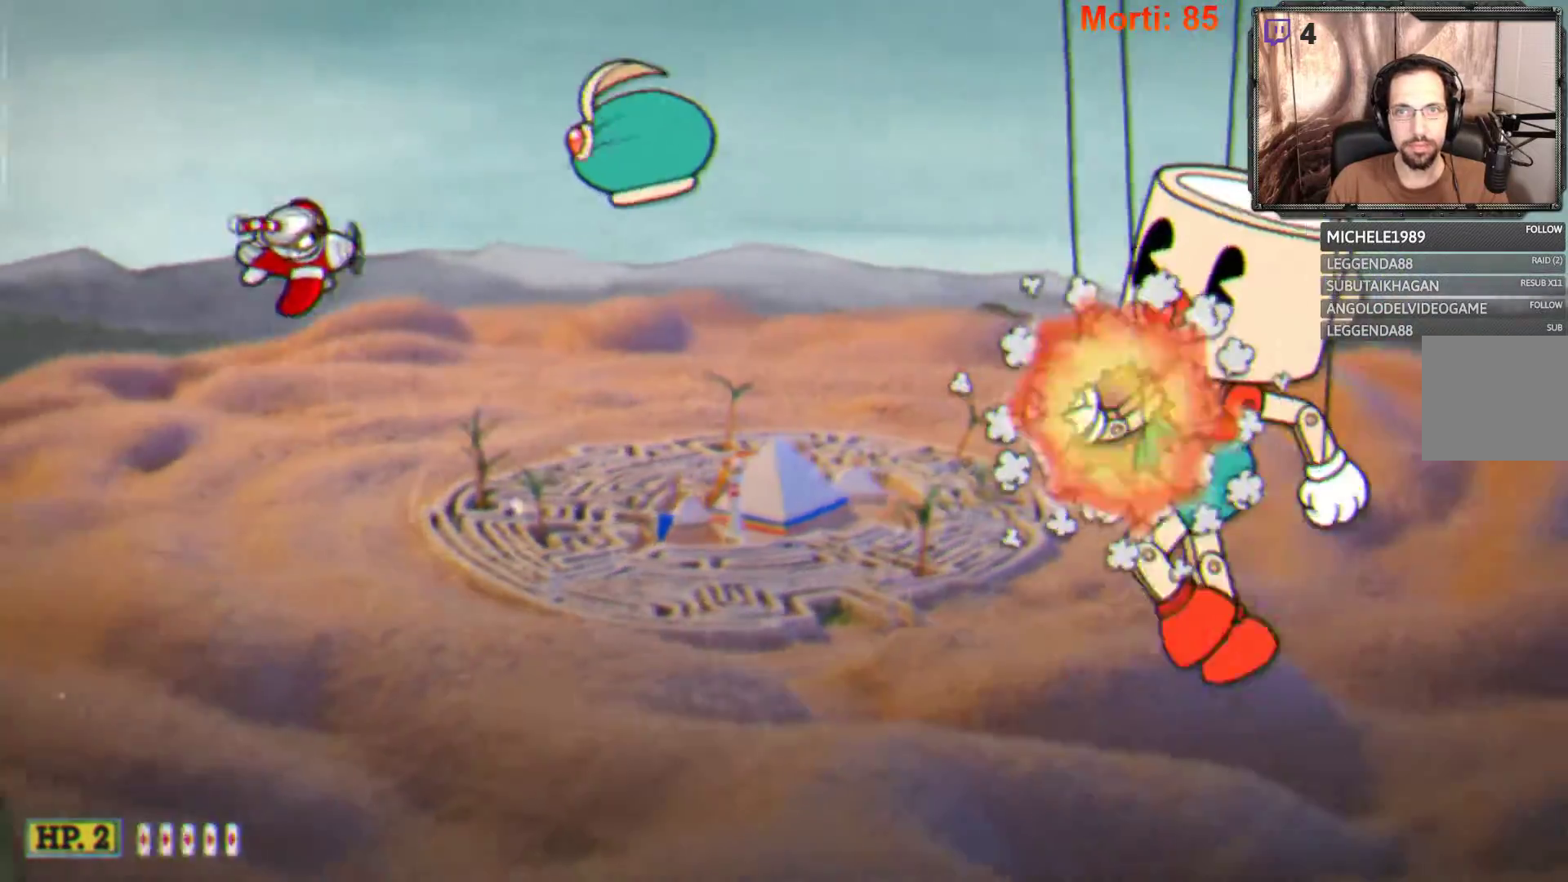
{"buttons": ["L2"], "left_stick": "left", "right_stick": "center", "events": [[67, "left_stick", "down-right"], [433, "left_stick", "center"], [500, "left_stick", "left"]]}
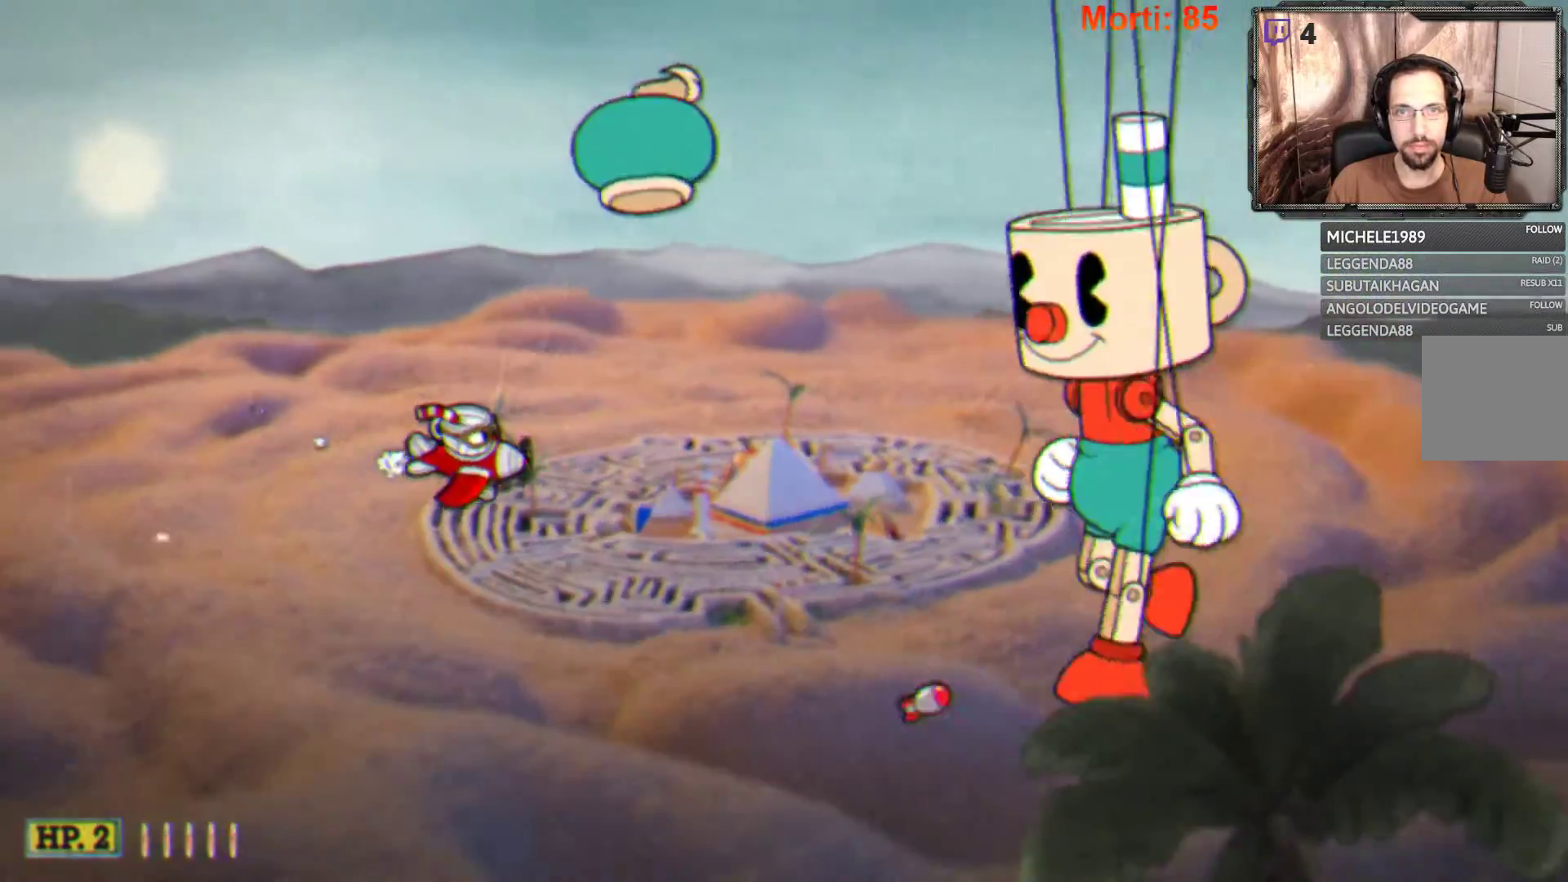
{"buttons": ["L2"], "left_stick": "up-left", "right_stick": "center", "events": [[167, "left_stick", "up-left"]]}
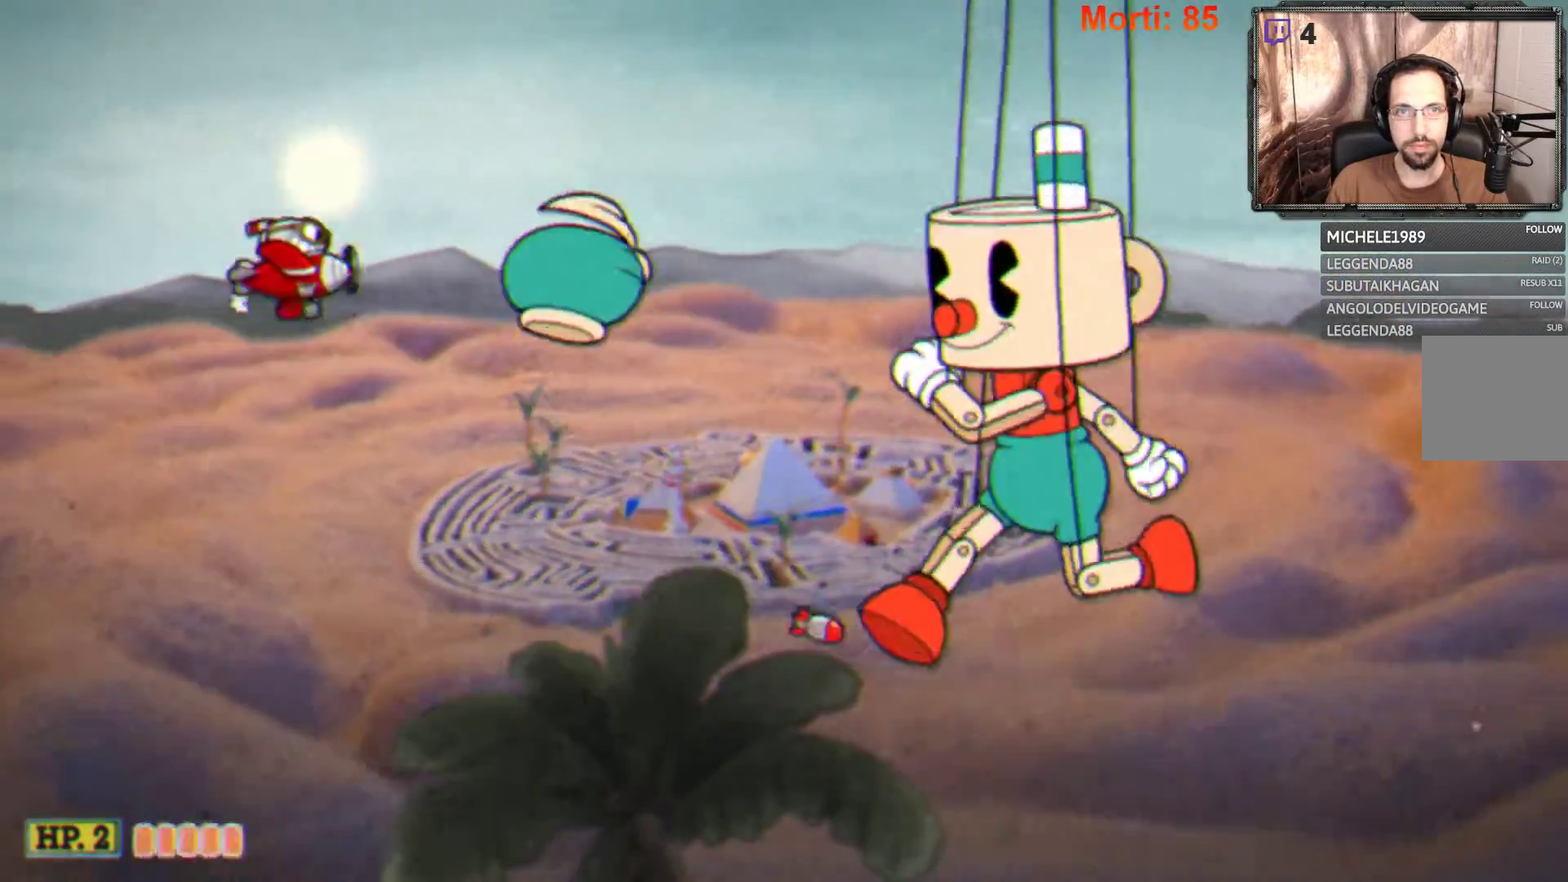
{"buttons": ["L2"], "left_stick": "center", "right_stick": "center", "events": [[167, "left_stick", "up-right"], [433, "left_stick", "center"]]}
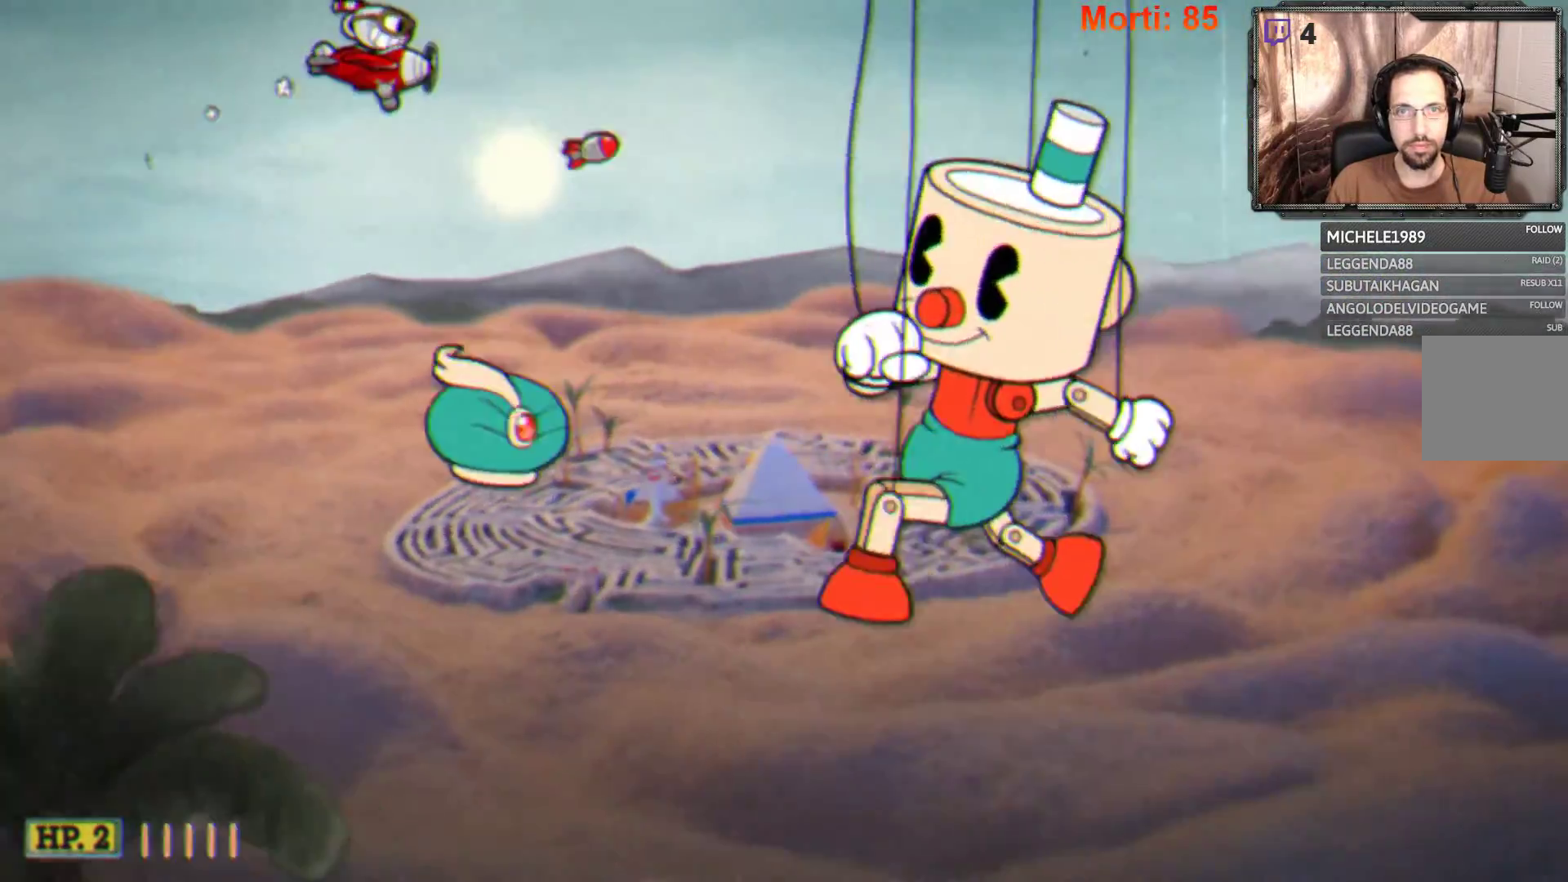
{"buttons": ["L2"], "left_stick": "center", "right_stick": "center", "events": []}
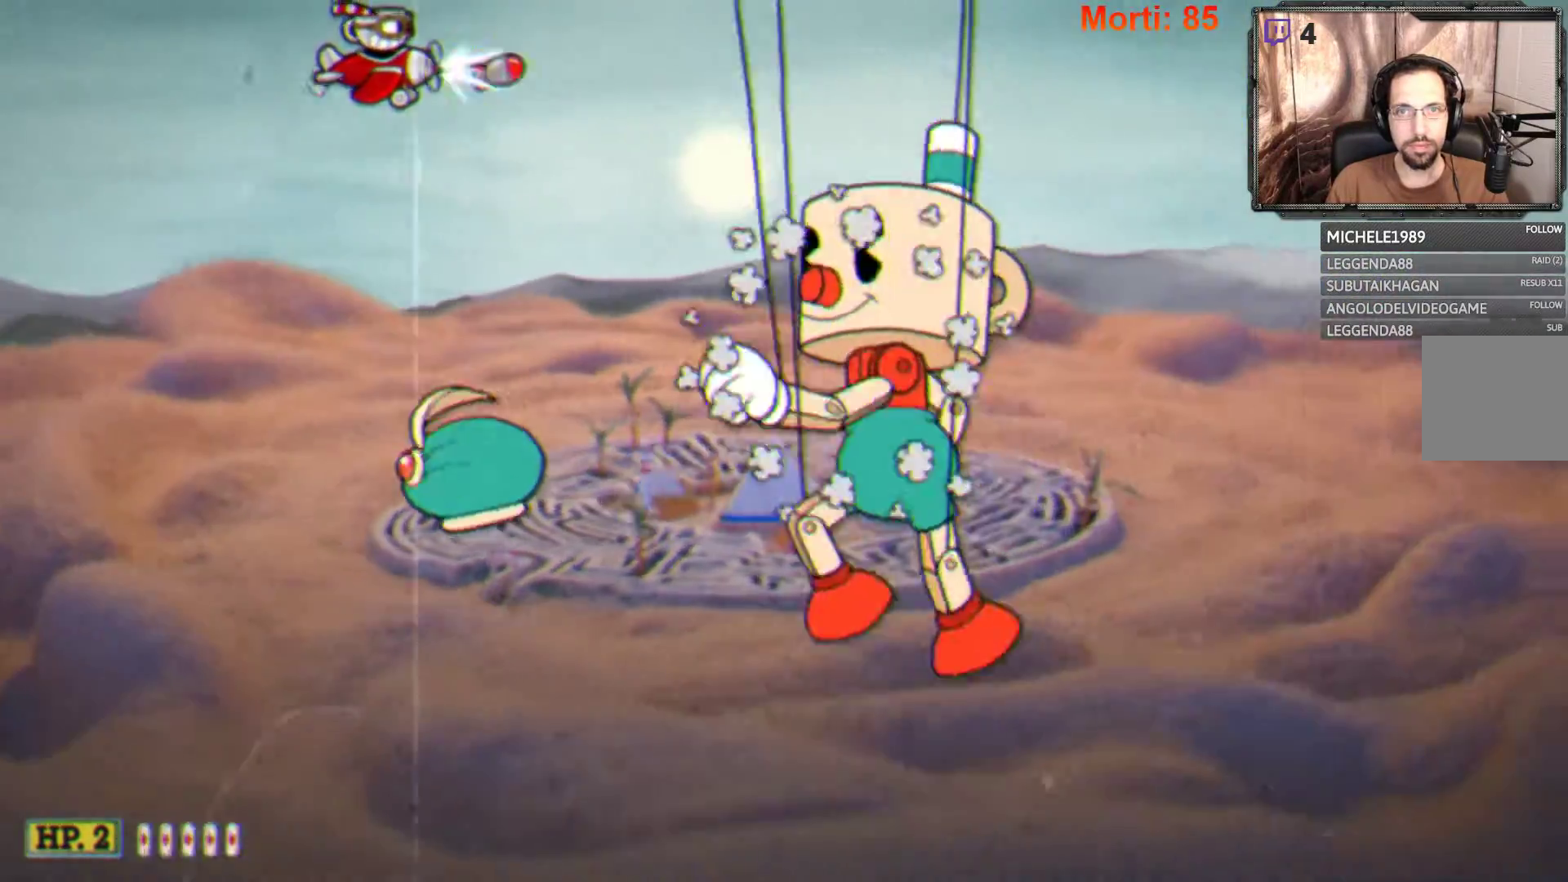
{"buttons": ["L2"], "left_stick": "center", "right_stick": "center", "events": [[300, "left_stick", "left"], [433, "left_stick", "center"]]}
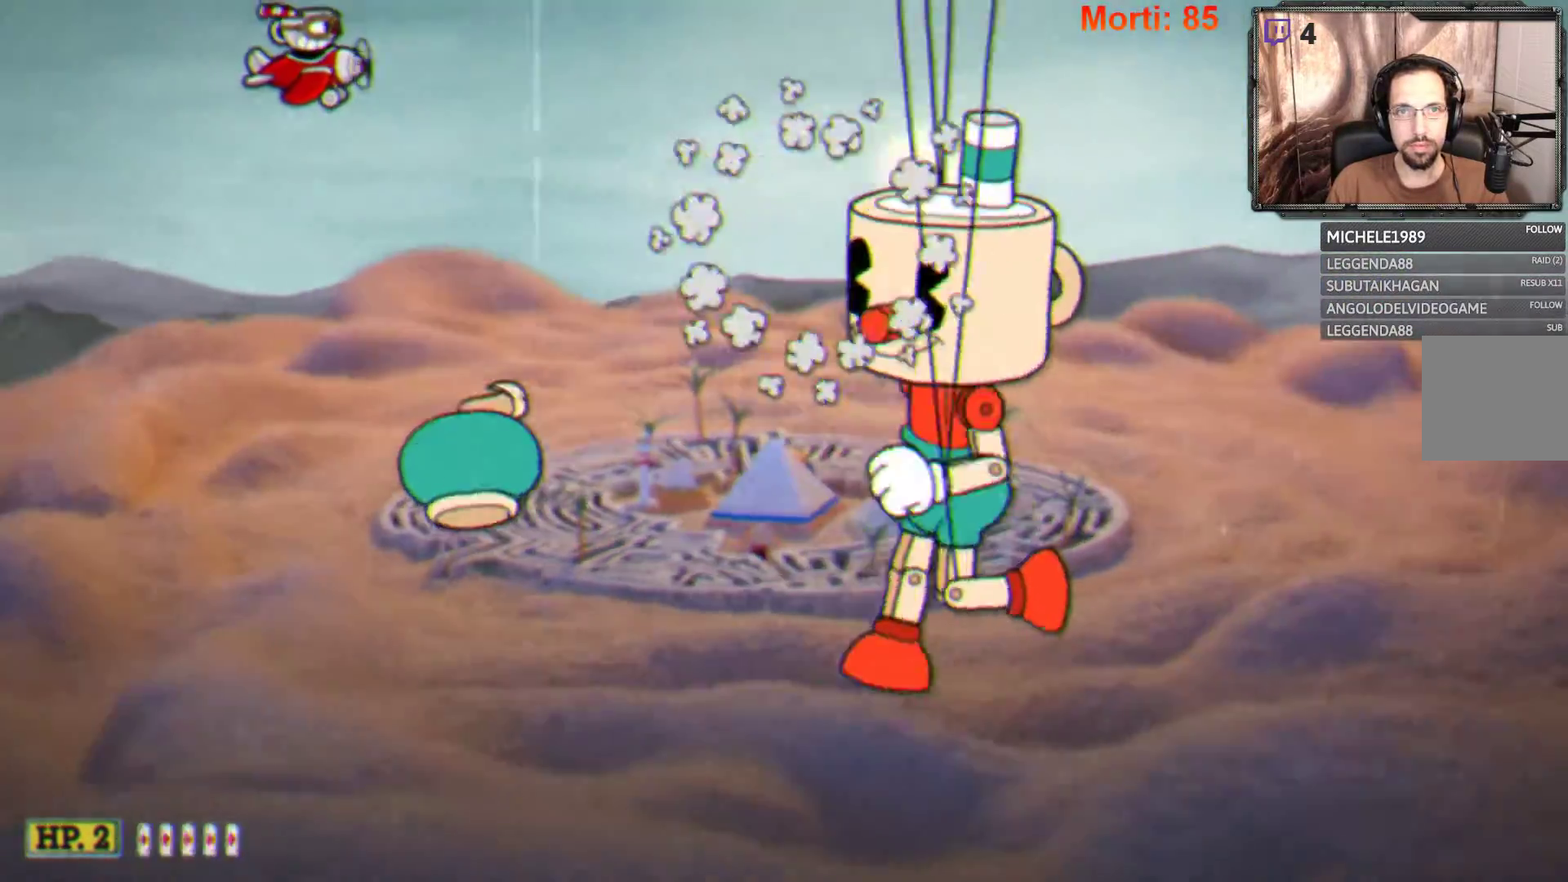
{"buttons": ["L2"], "left_stick": "right", "right_stick": "center", "events": [[167, "left_stick", "right"]]}
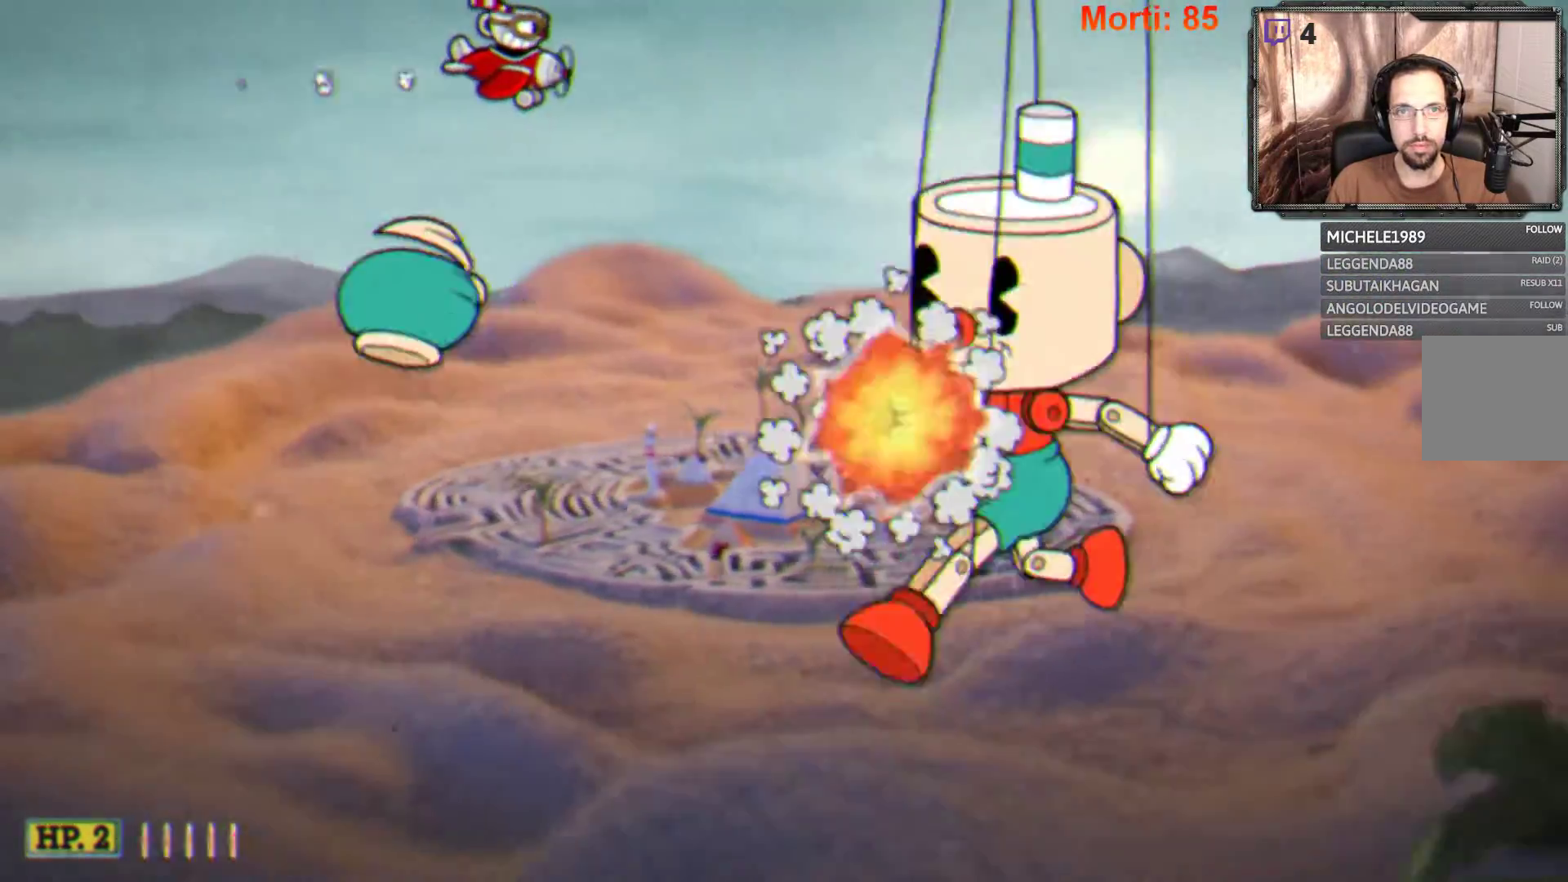
{"buttons": ["L2"], "left_stick": "down", "right_stick": "center", "events": [[167, "left_stick", "center"], [300, "left_stick", "down"]]}
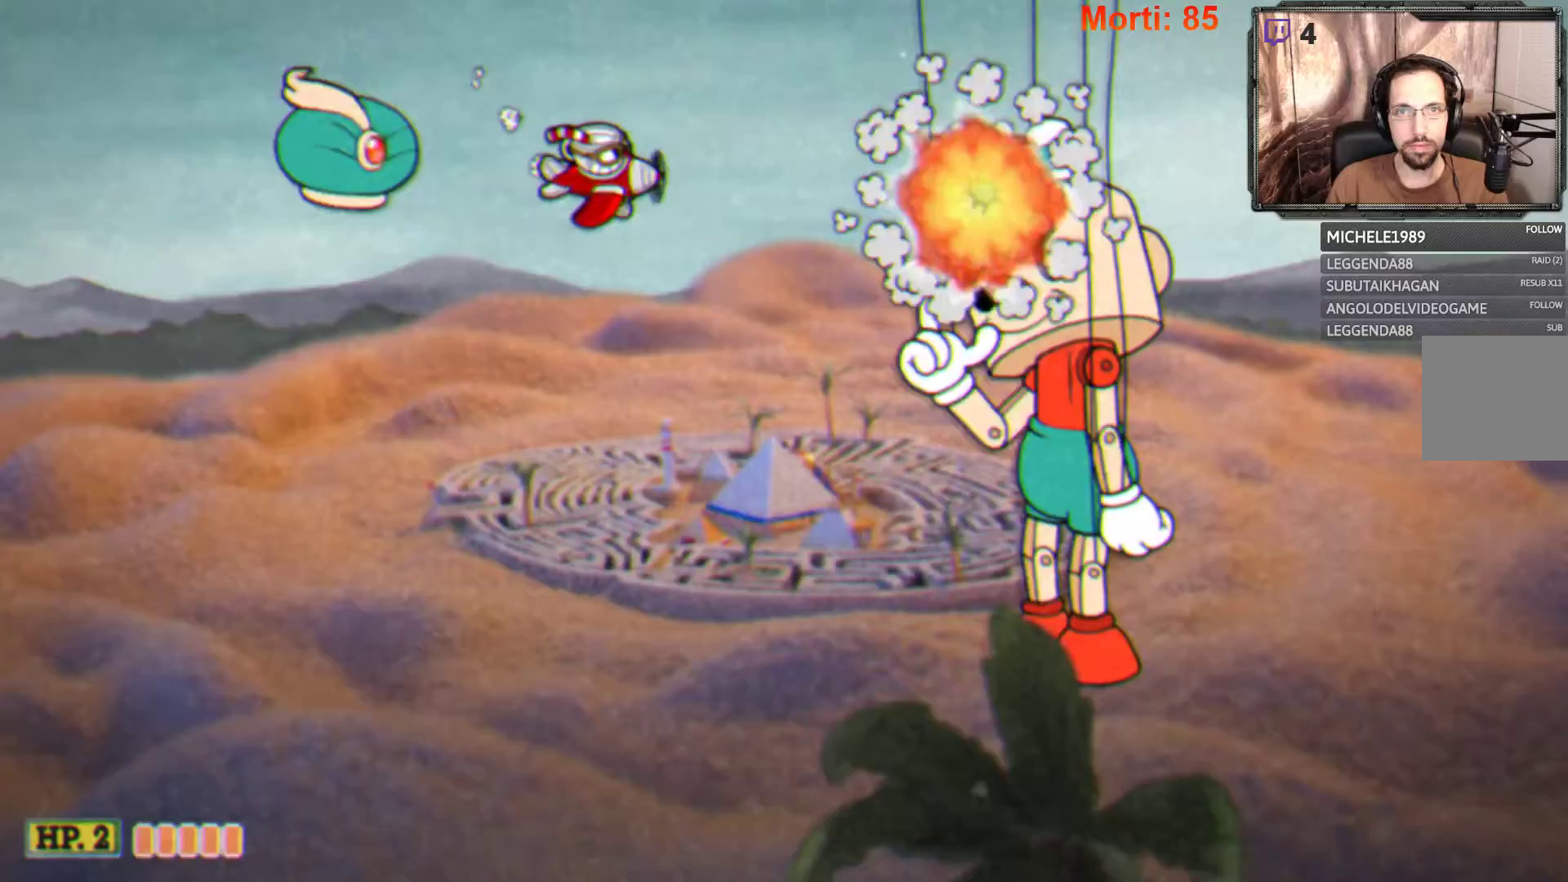
{"buttons": ["L2"], "left_stick": "down-left", "right_stick": "center", "events": [[67, "left_stick", "center"], [200, "left_stick", "down-left"]]}
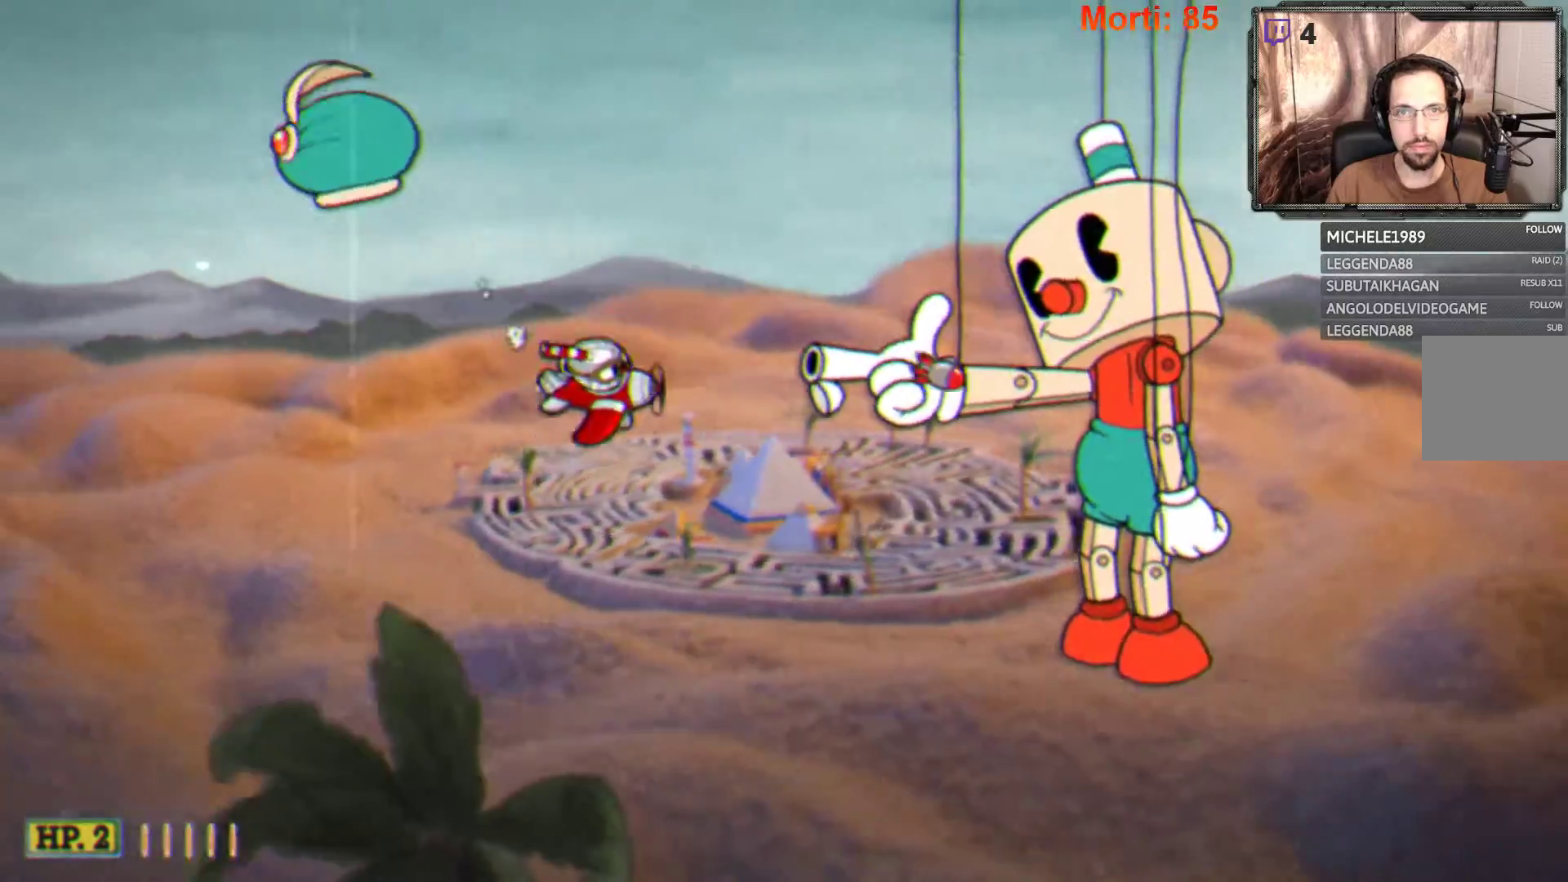
{"buttons": ["L2"], "left_stick": "up-left", "right_stick": "center", "events": [[167, "R2", "down"], [267, "R2", "up"], [300, "left_stick", "left"], [400, "left_stick", "up-left"]]}
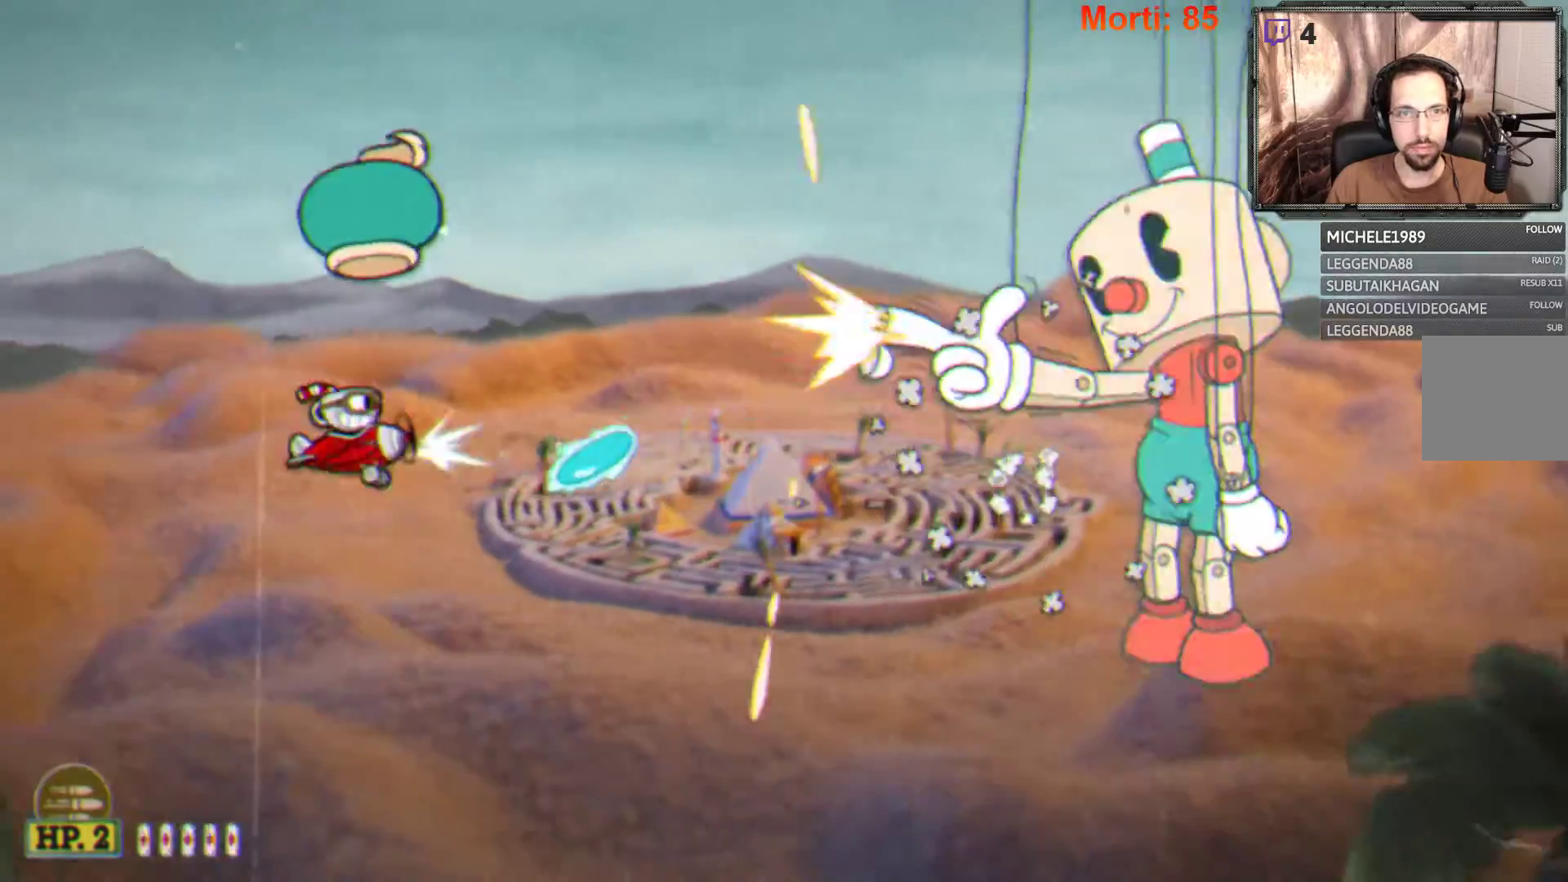
{"buttons": ["L2"], "left_stick": "up-left", "right_stick": "center", "events": [[33, "left_stick", "left"], [433, "left_stick", "up-left"]]}
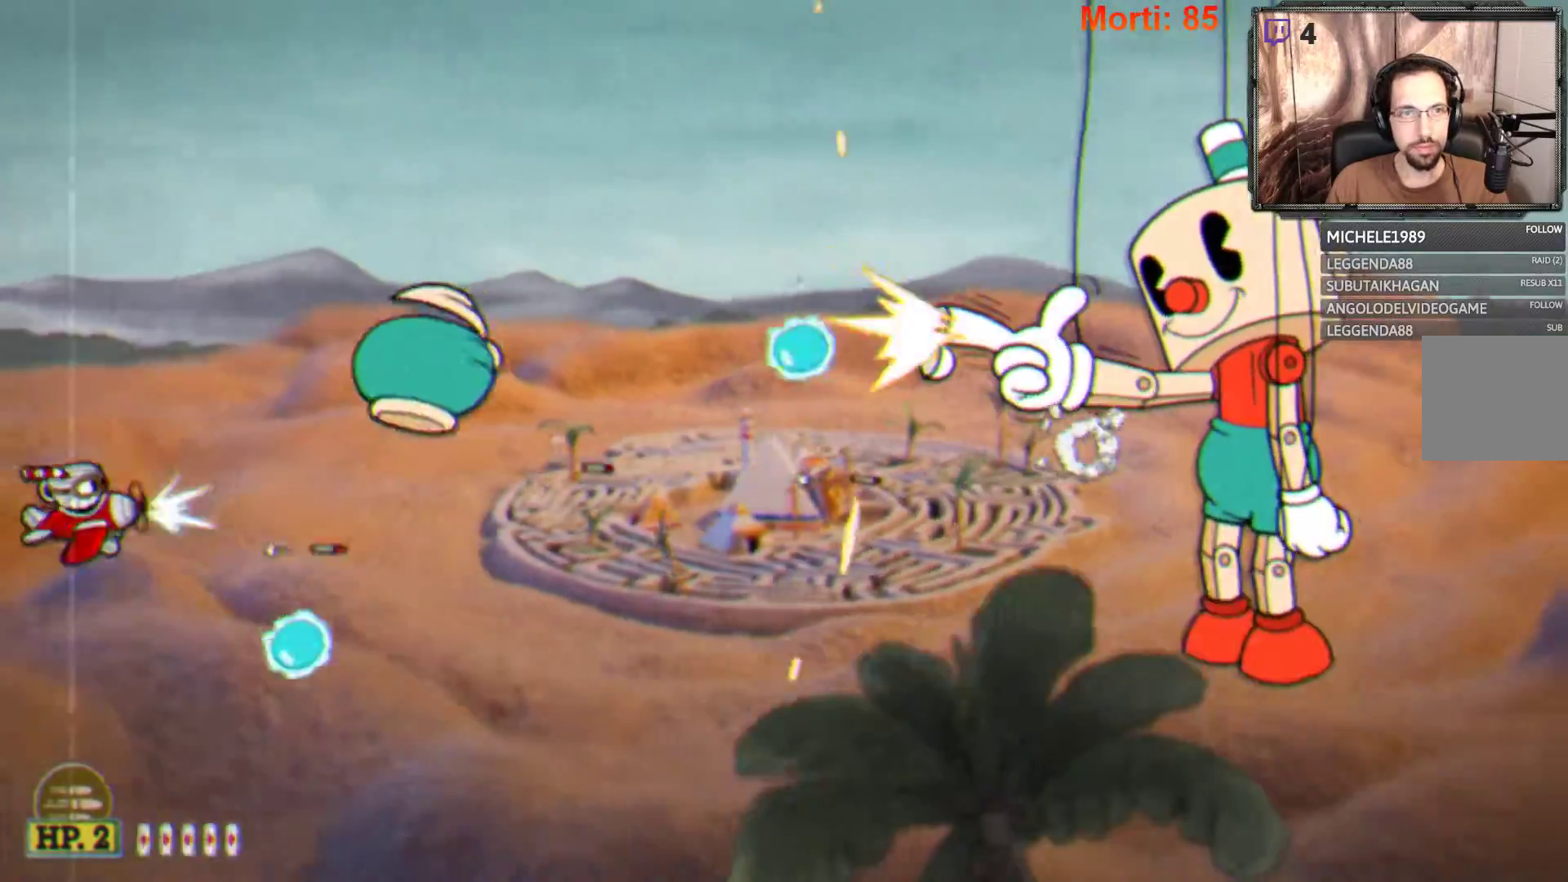
{"buttons": ["L2"], "left_stick": "up-right", "right_stick": "center", "events": [[133, "left_stick", "up"], [300, "left_stick", "up-right"]]}
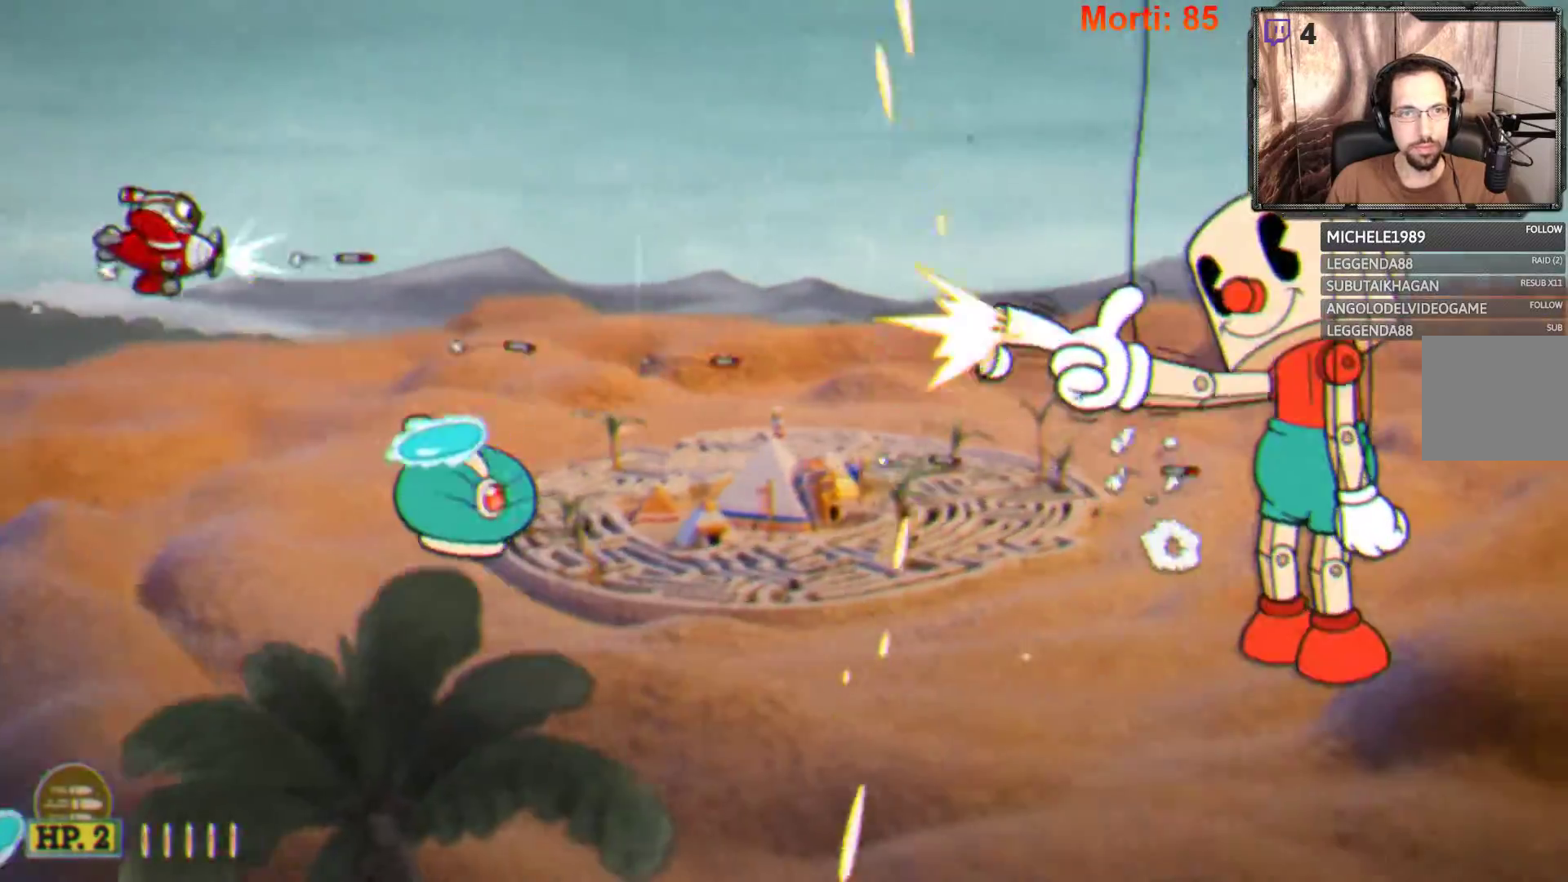
{"buttons": ["L2"], "left_stick": "up-left", "right_stick": "center", "events": [[100, "left_stick", "center"], [433, "left_stick", "up"], [500, "left_stick", "up-left"]]}
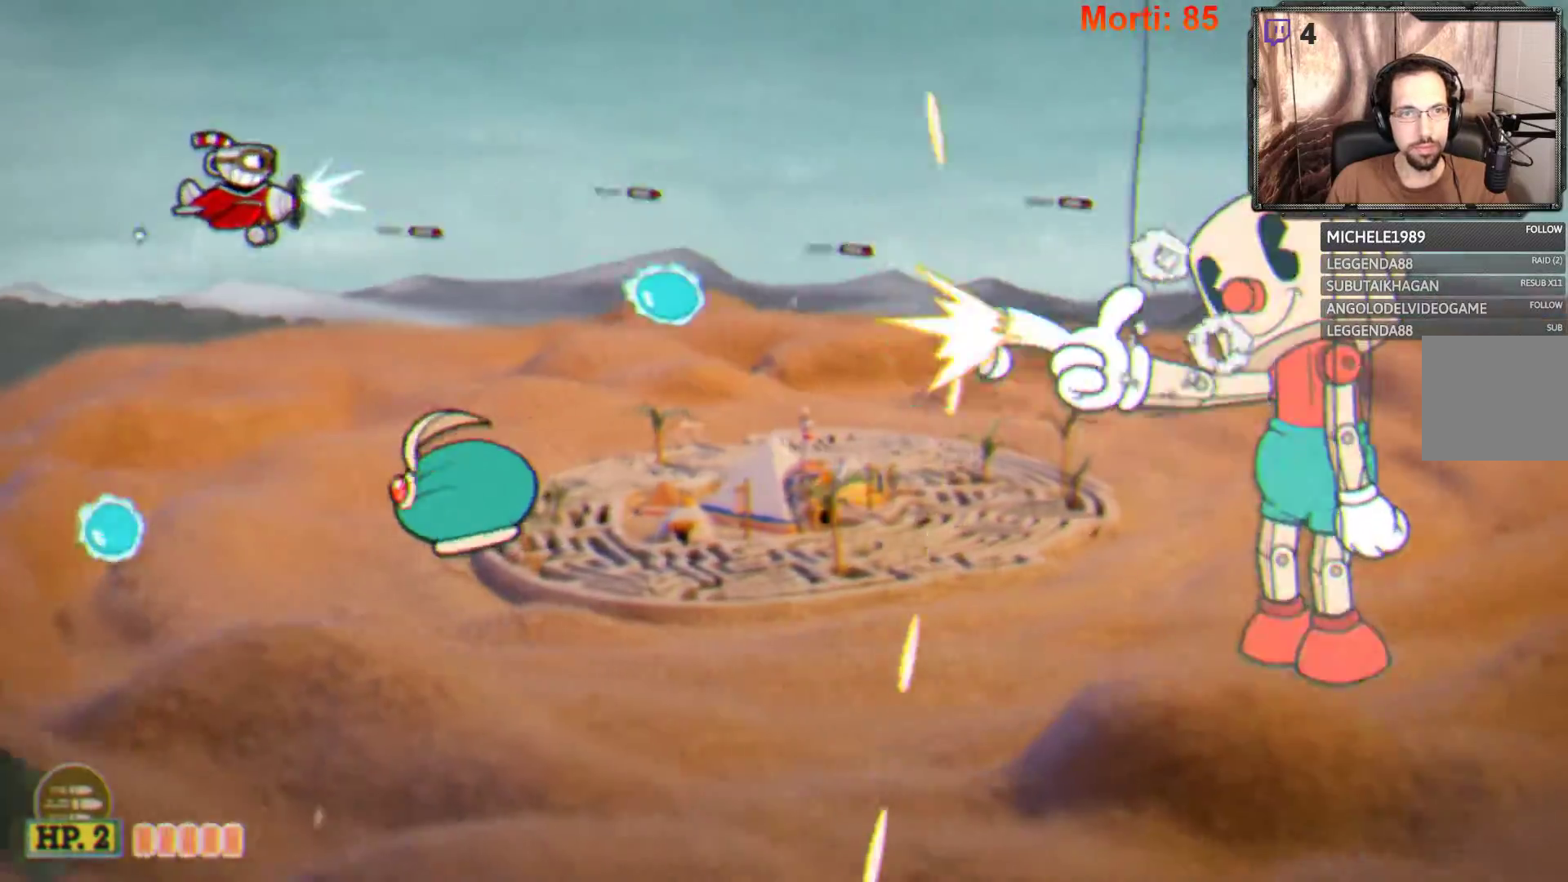
{"buttons": ["L2"], "left_stick": "up-right", "right_stick": "center", "events": [[133, "left_stick", "left"], [400, "left_stick", "up-right"]]}
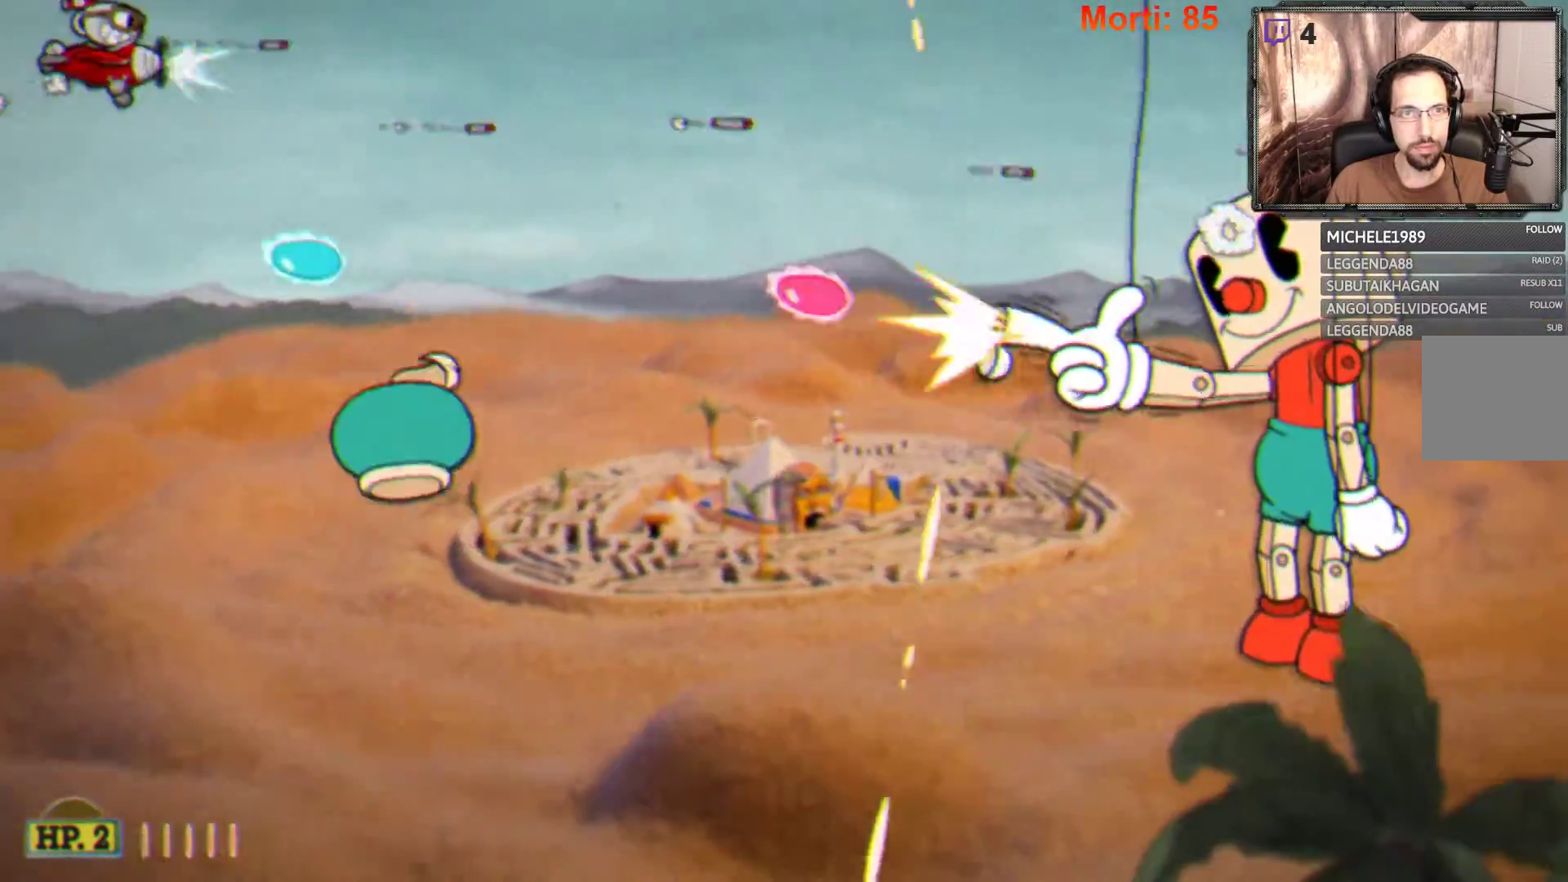
{"buttons": ["L2"], "left_stick": "right", "right_stick": "center", "events": [[100, "left_stick", "right"]]}
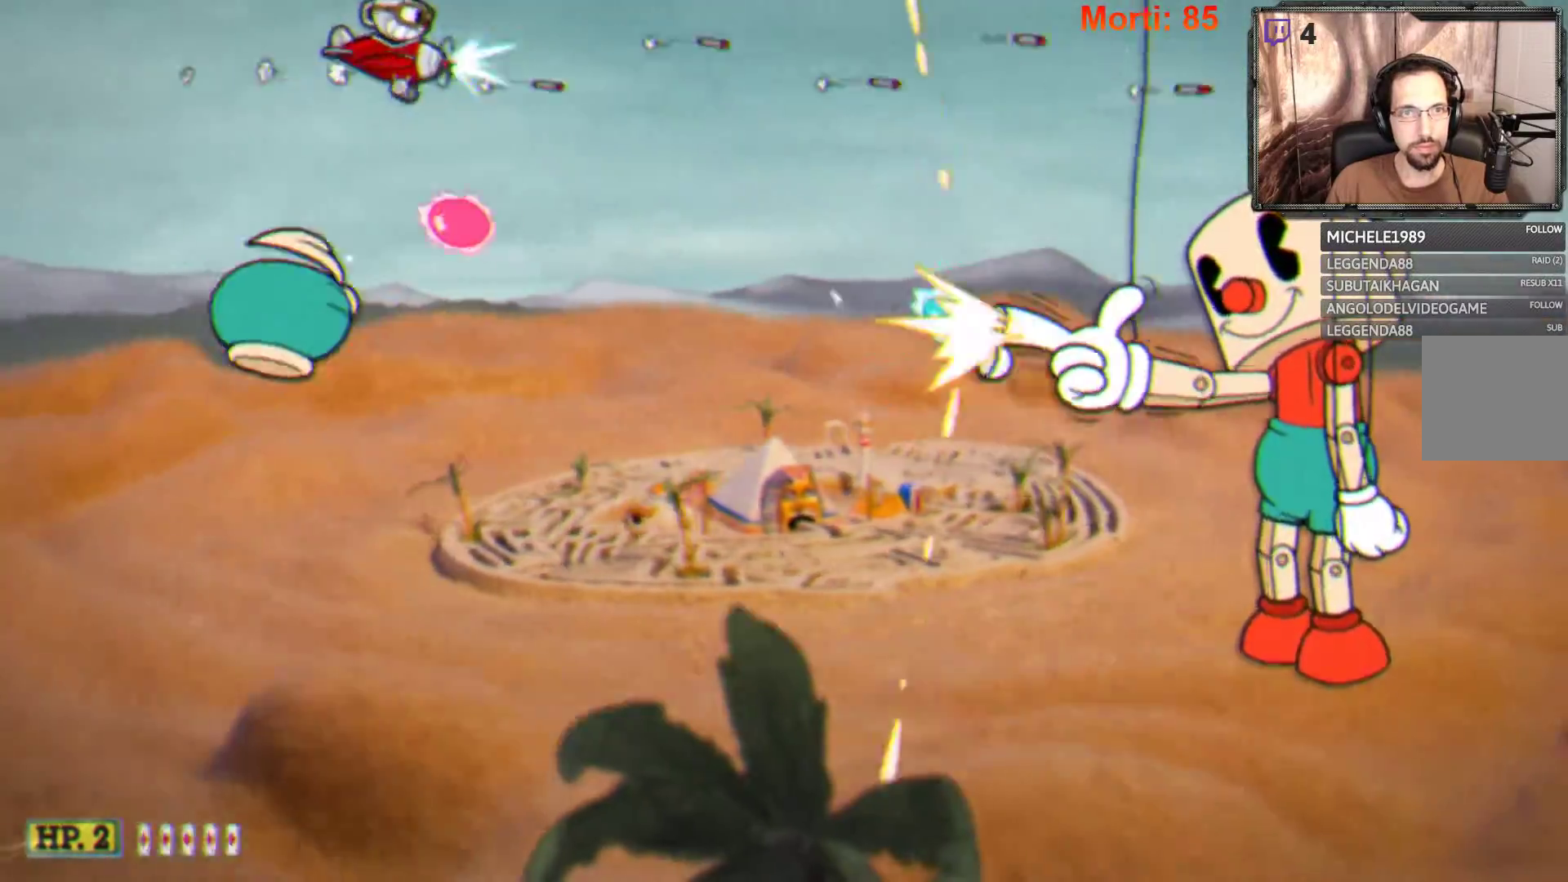
{"buttons": ["L2"], "left_stick": "down-left", "right_stick": "center", "events": [[167, "left_stick", "down-right"], [433, "left_stick", "down-left"]]}
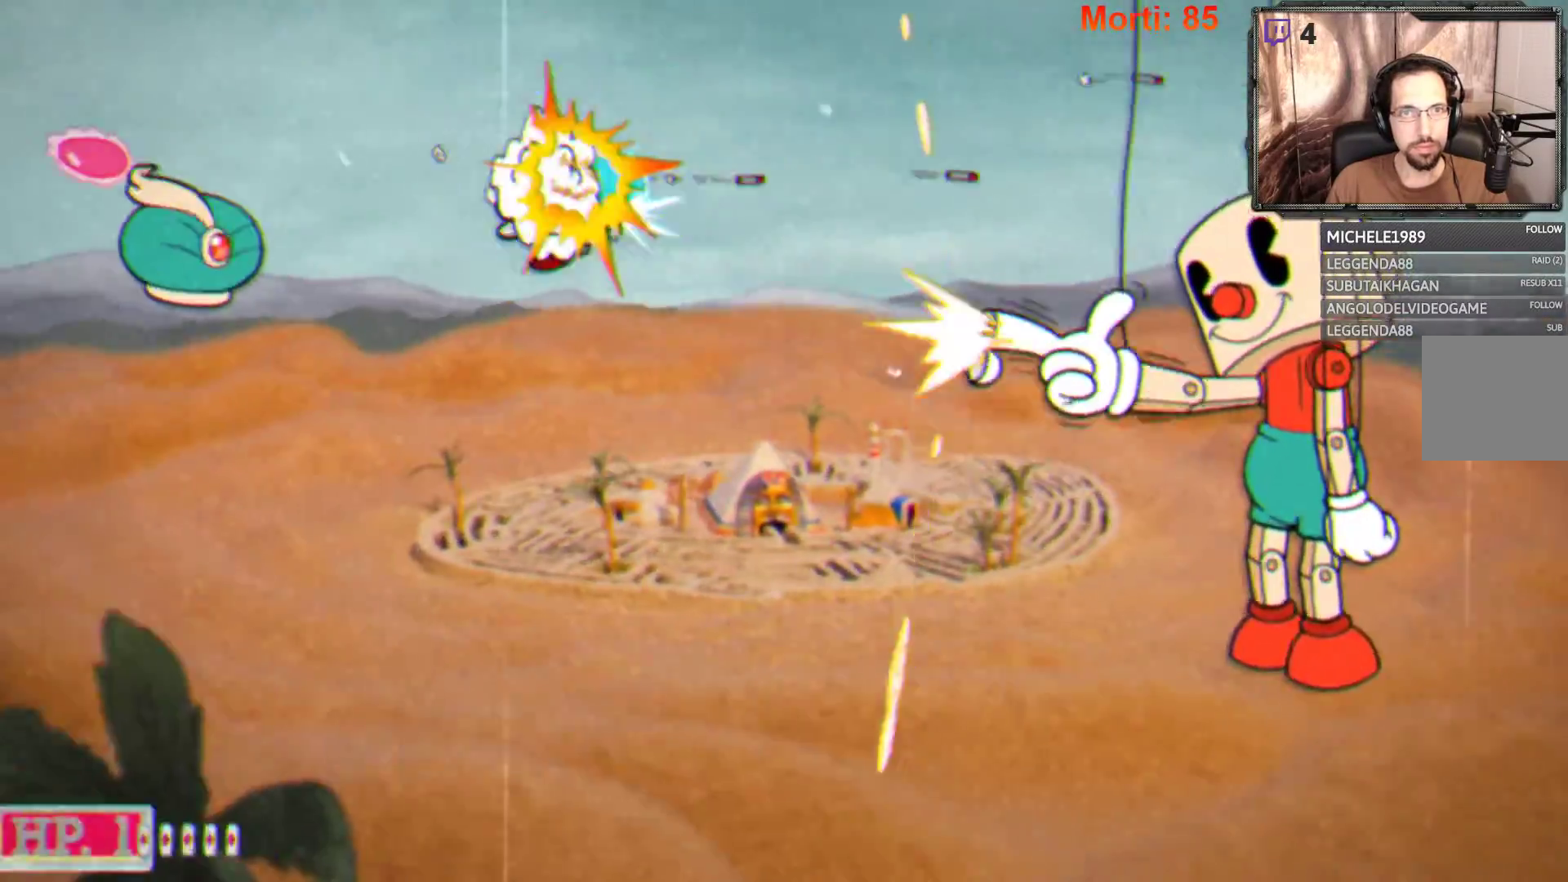
{"buttons": ["L2"], "left_stick": "down-right", "right_stick": "center", "events": [[400, "left_stick", "down-right"]]}
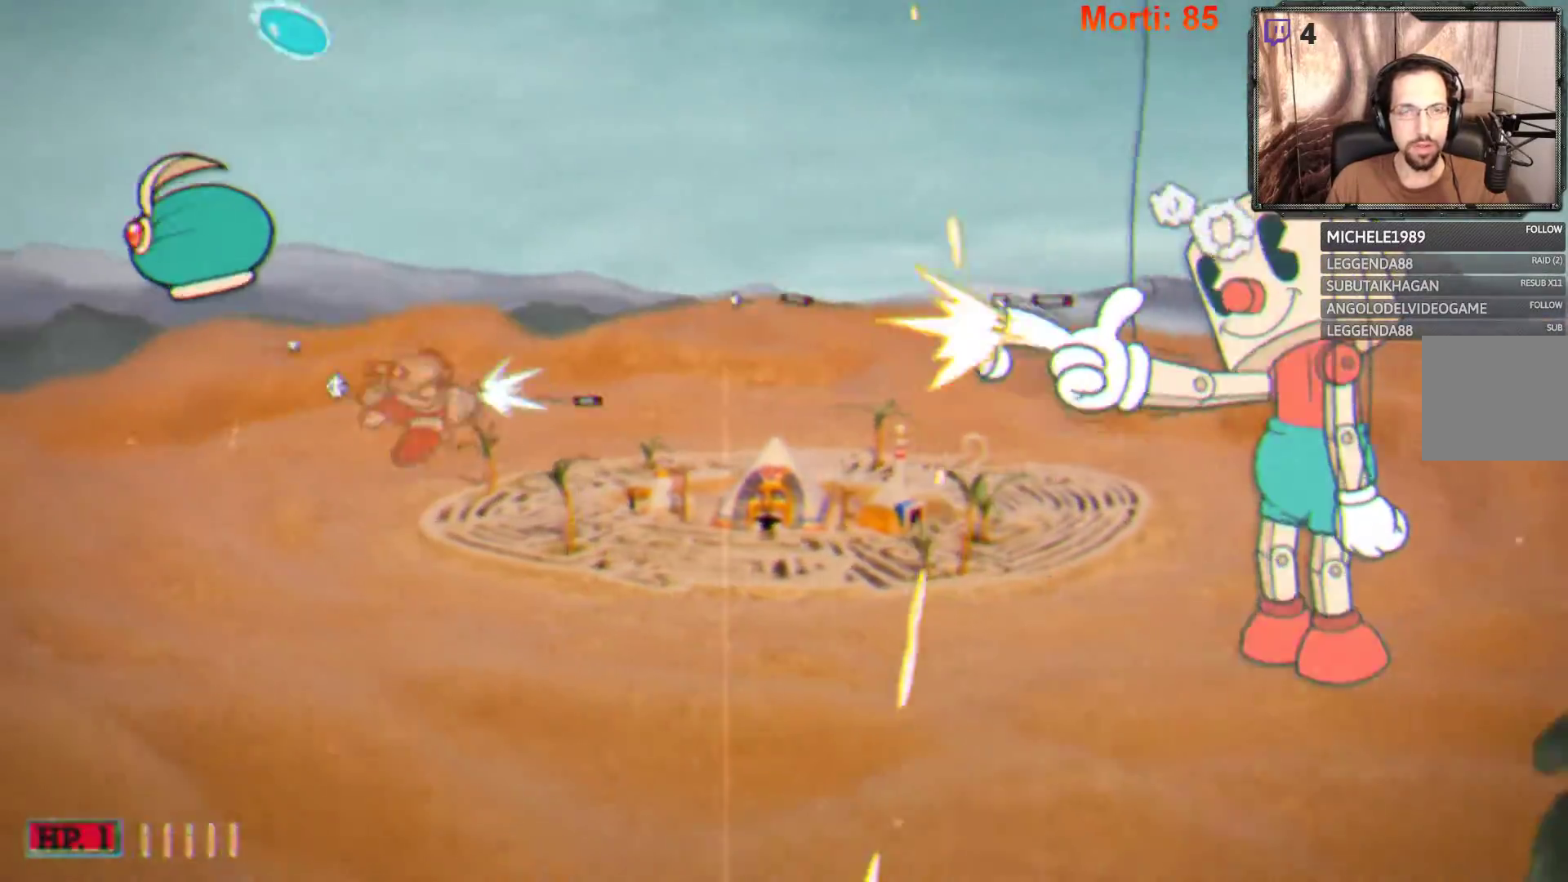
{"buttons": ["L2"], "left_stick": "center", "right_stick": "center", "events": [[300, "left_stick", "right"], [400, "left_stick", "center"]]}
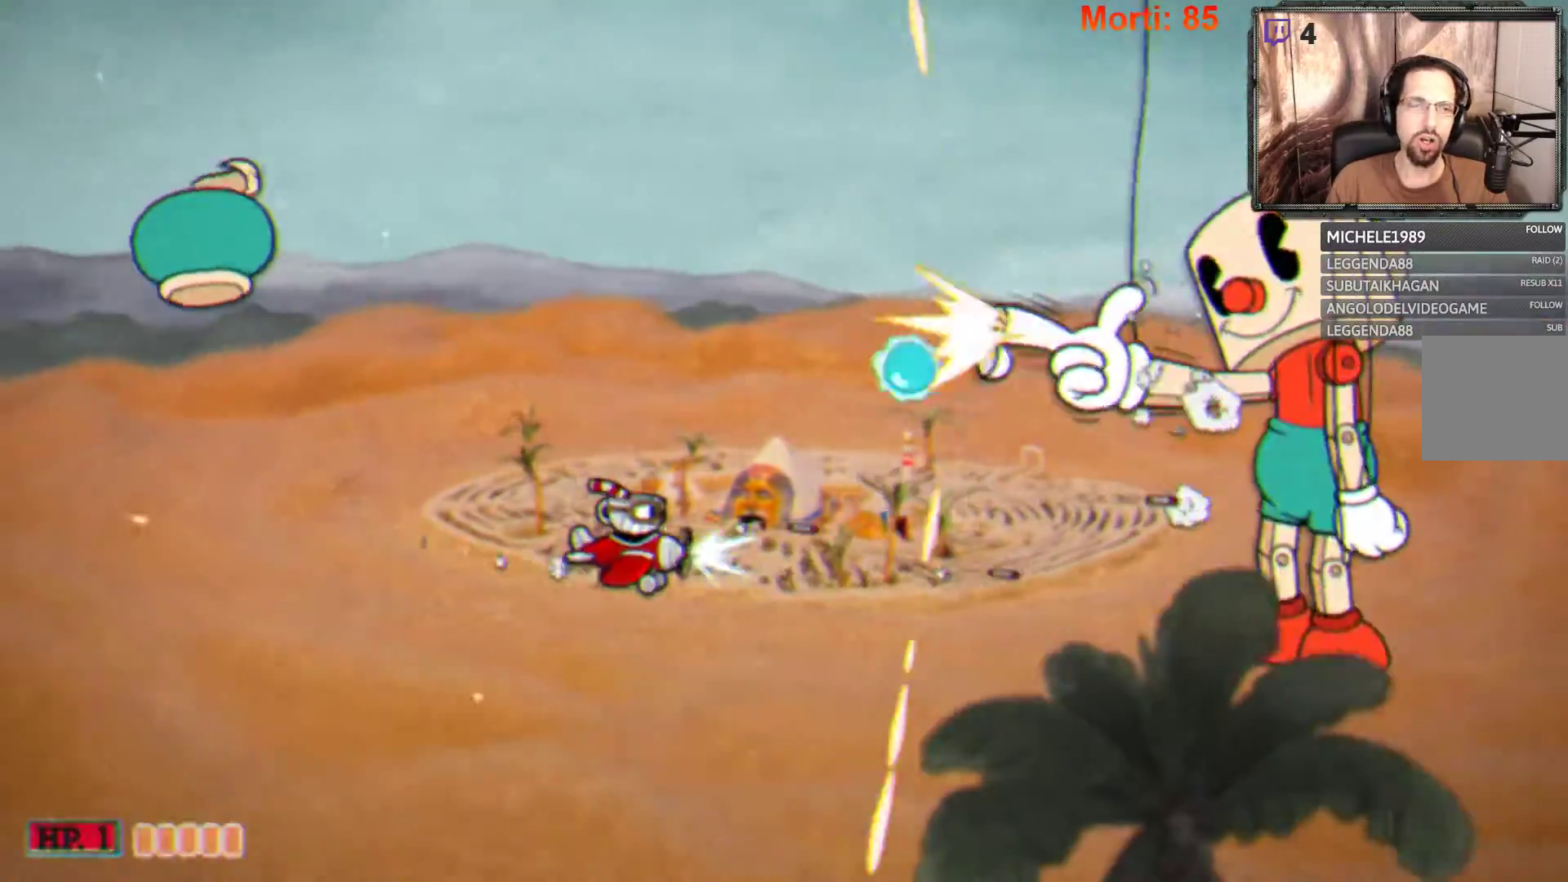
{"buttons": ["L2"], "left_stick": "down-left", "right_stick": "center", "events": [[167, "left_stick", "left"], [467, "left_stick", "down-left"]]}
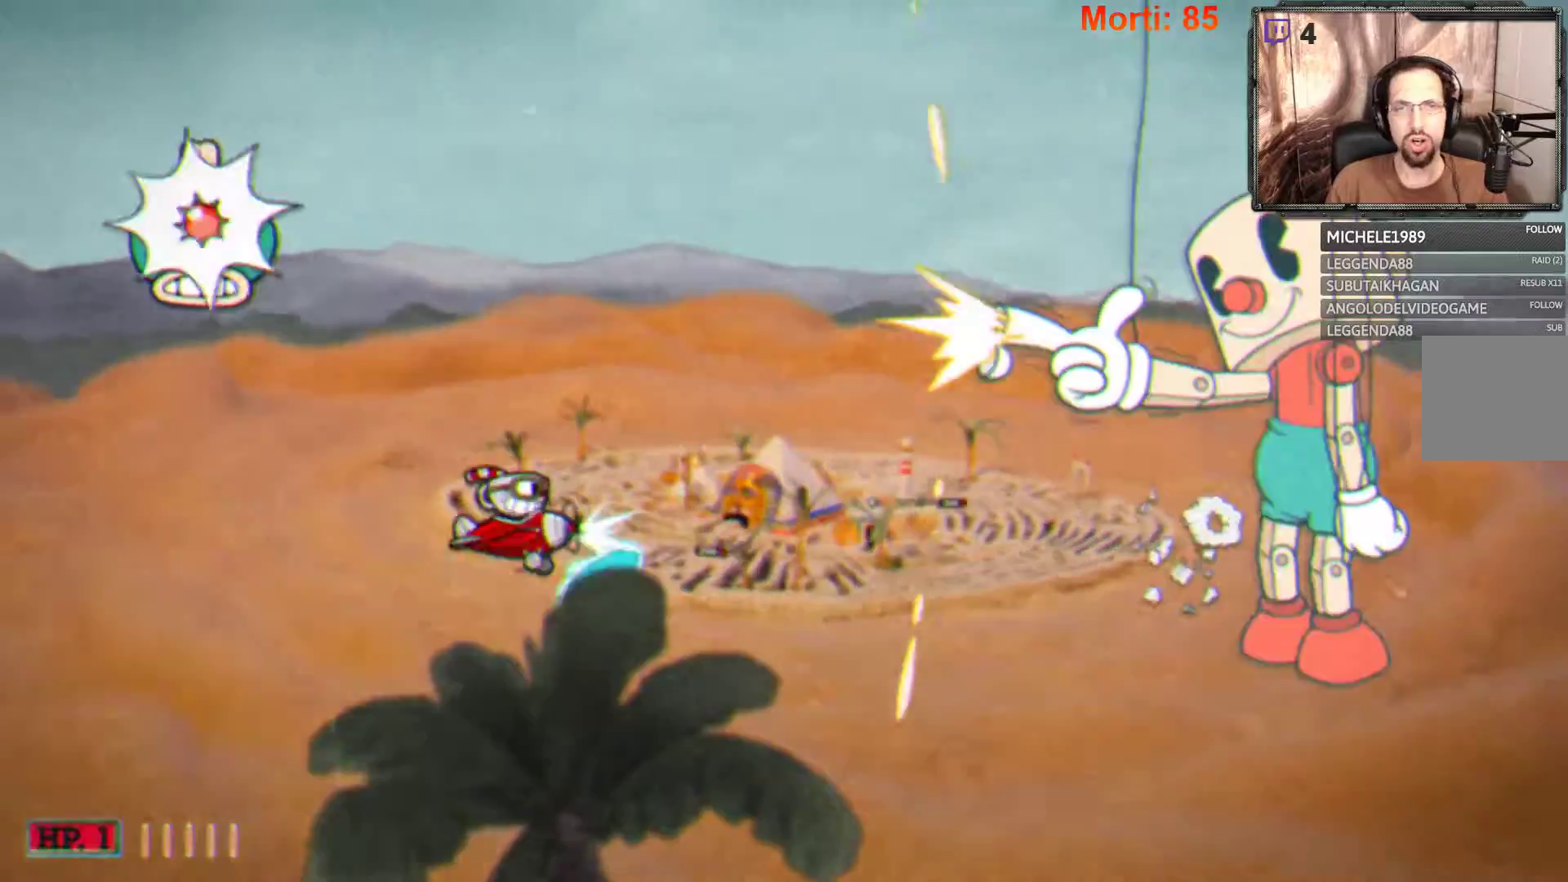
{"buttons": ["L2"], "left_stick": "right", "right_stick": "center", "events": [[167, "left_stick", "up-left"], [300, "left_stick", "up-right"], [367, "left_stick", "right"]]}
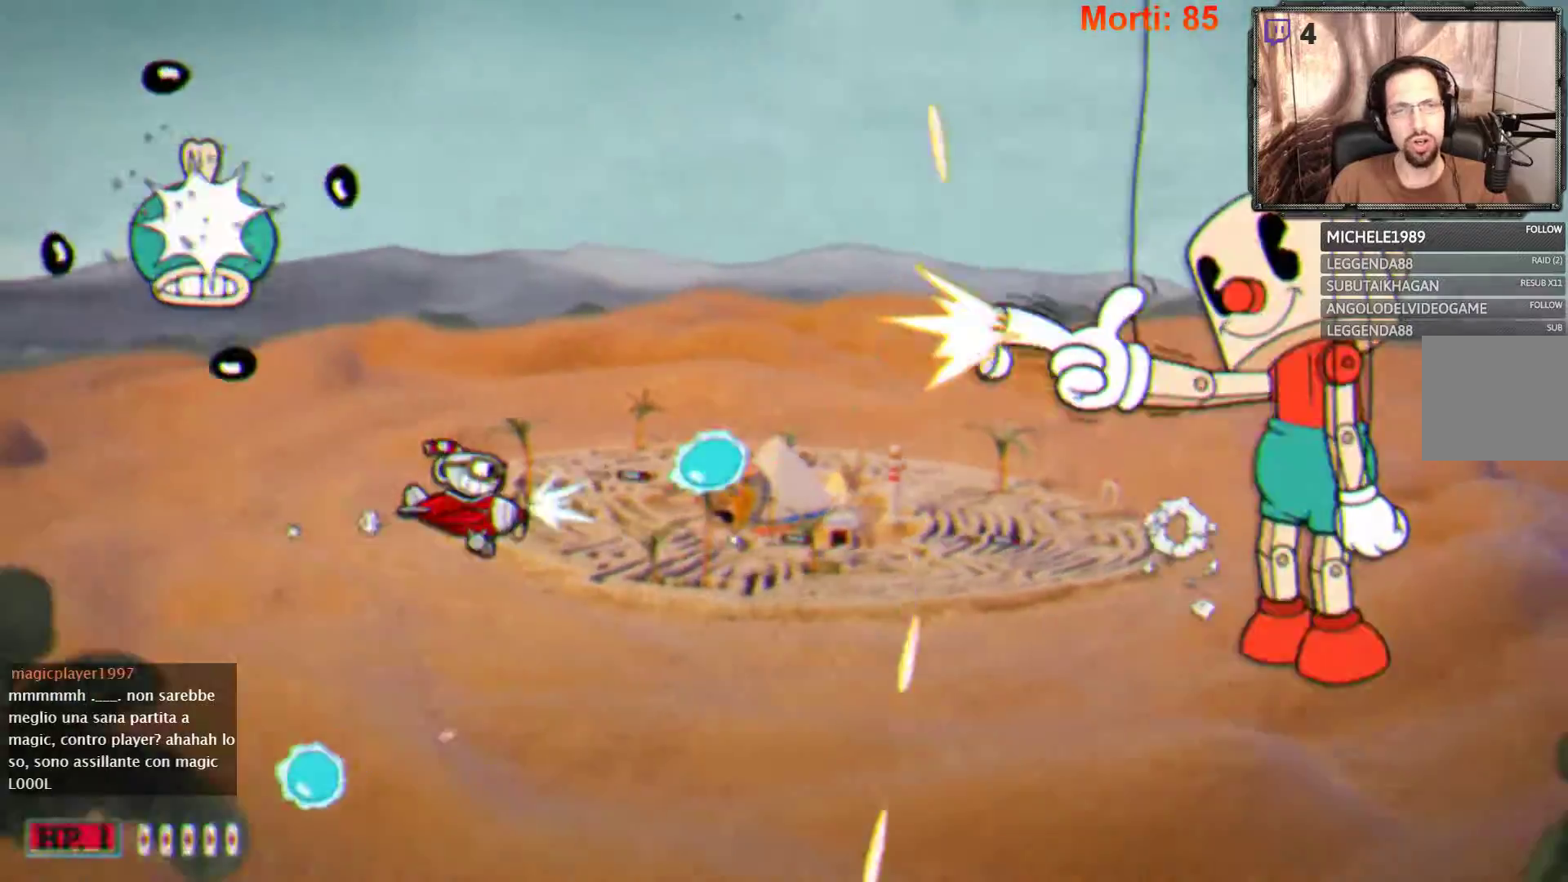
{"buttons": ["L2"], "left_stick": "right", "right_stick": "center", "events": [[33, "left_stick", "down"], [467, "left_stick", "right"]]}
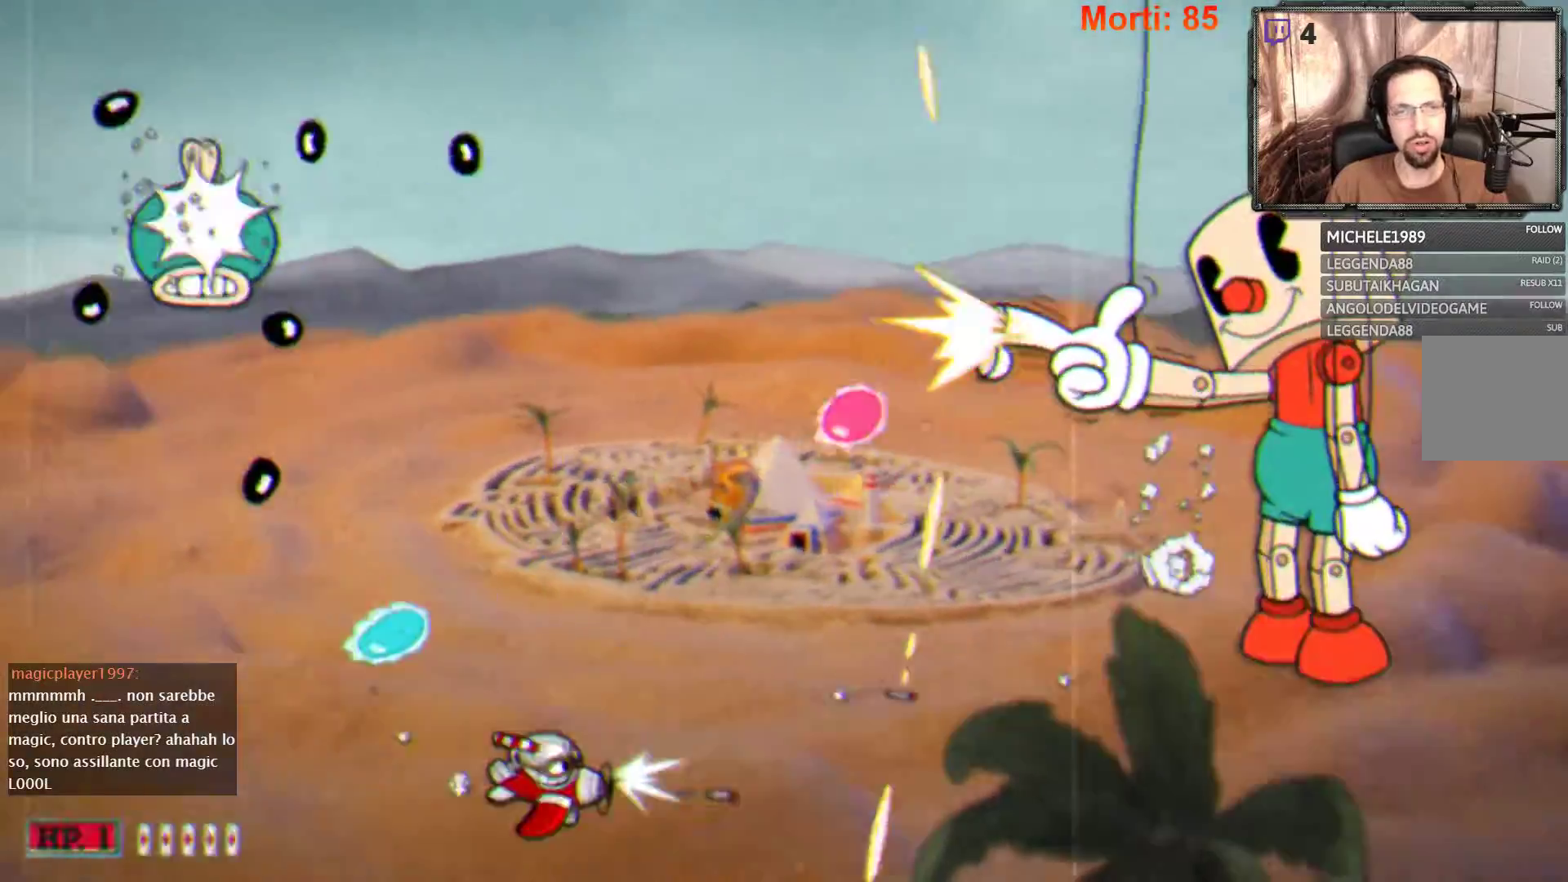
{"buttons": ["L2"], "left_stick": "down-left", "right_stick": "center", "events": [[67, "left_stick", "up"], [133, "left_stick", "up-left"], [300, "left_stick", "down-left"]]}
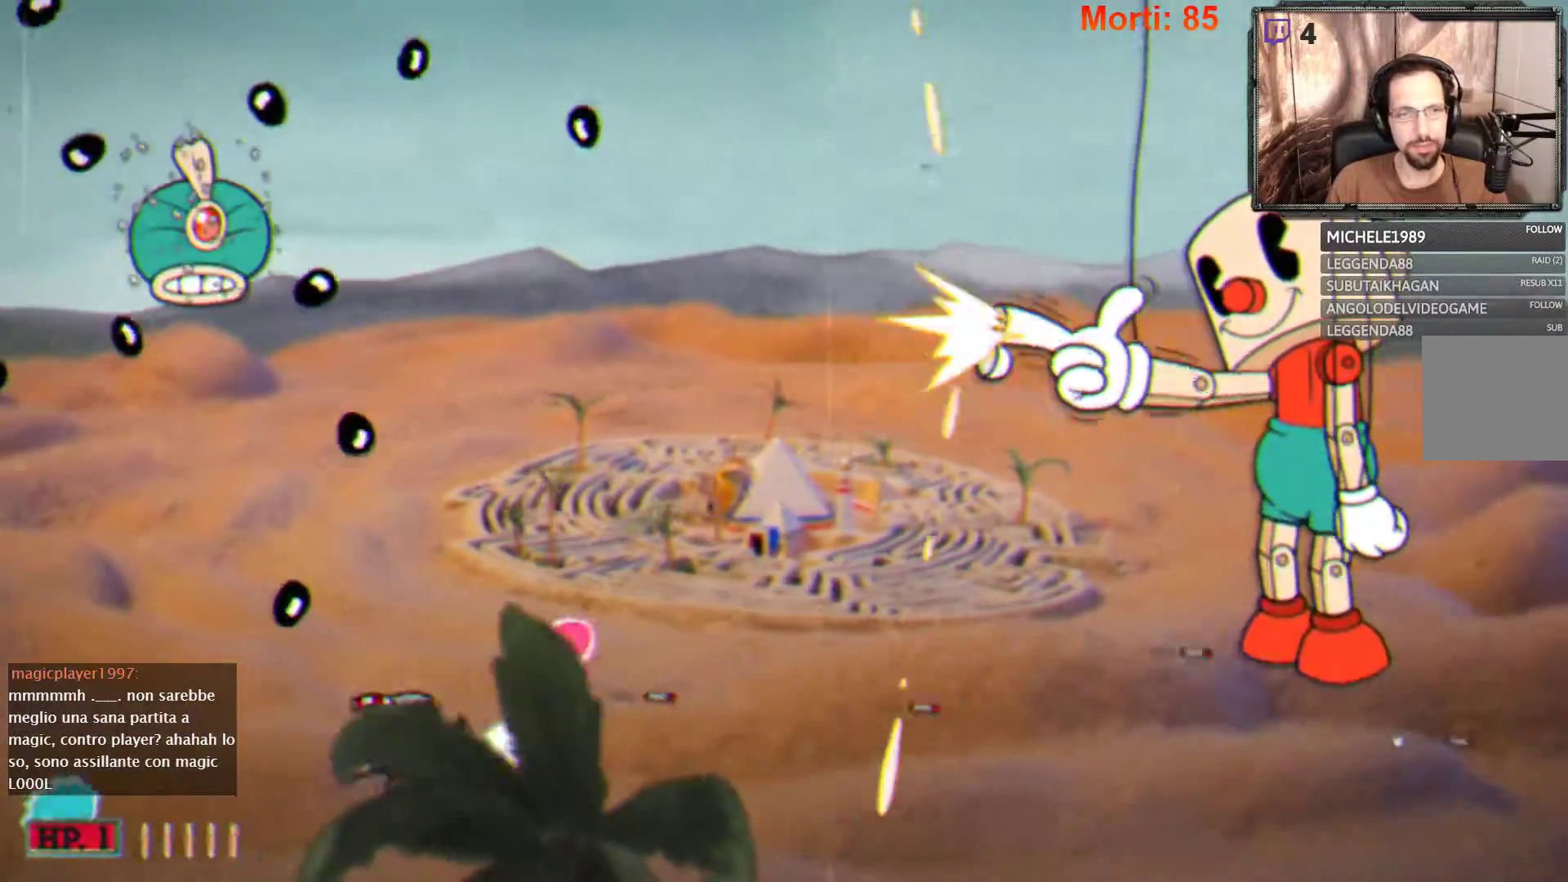
{"buttons": ["L2"], "left_stick": "up", "right_stick": "center", "events": [[200, "left_stick", "left"], [367, "left_stick", "up-left"], [500, "left_stick", "up"]]}
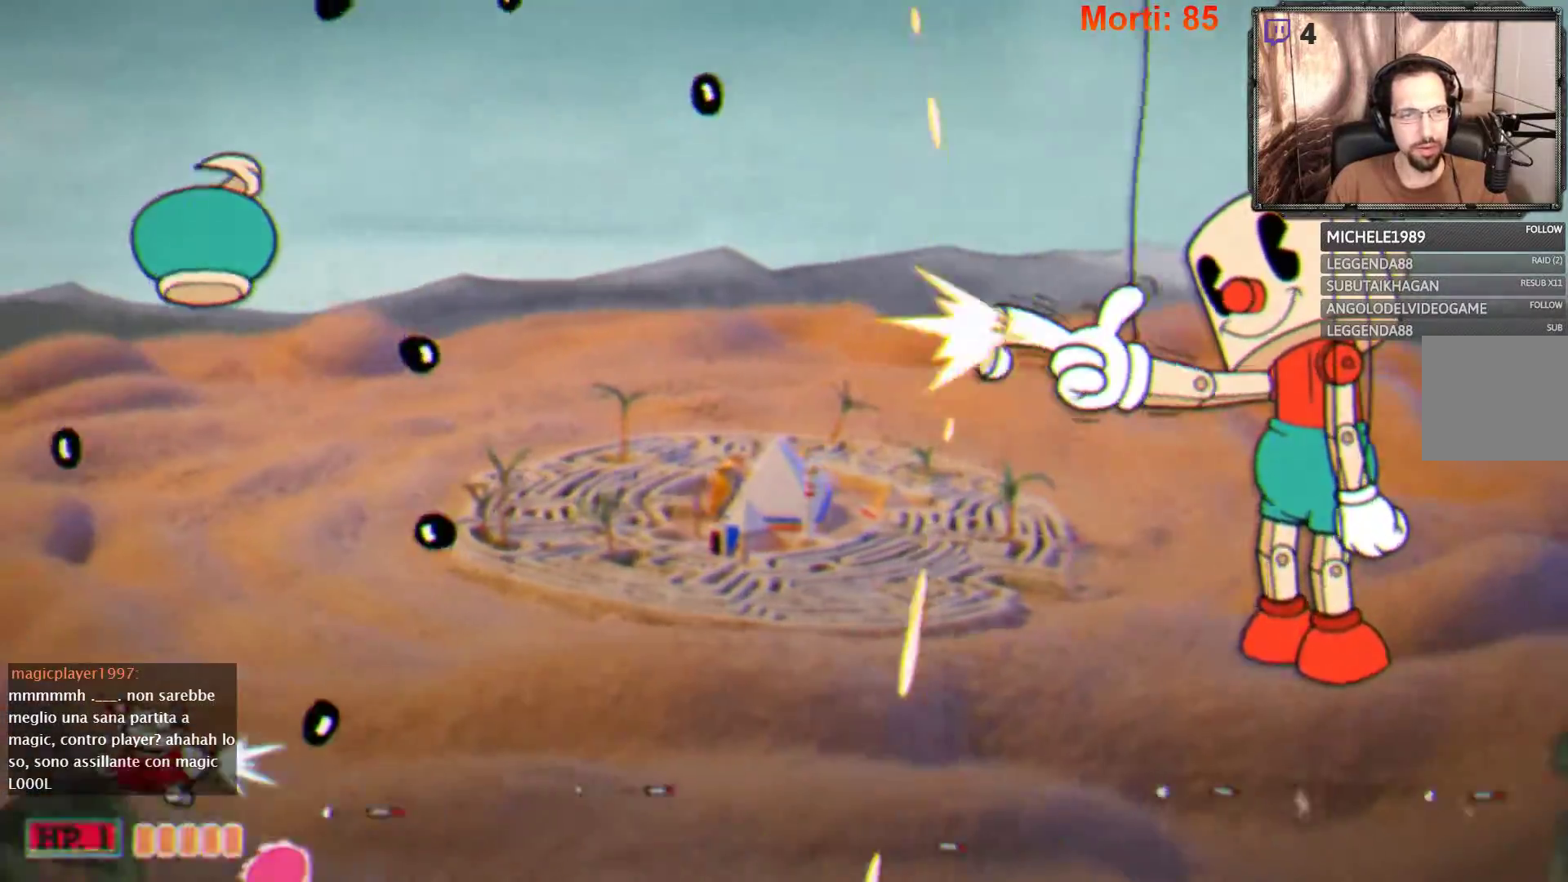
{"buttons": ["L2"], "left_stick": "up-left", "right_stick": "center", "events": [[33, "left_stick", "up-right"], [400, "left_stick", "up-left"]]}